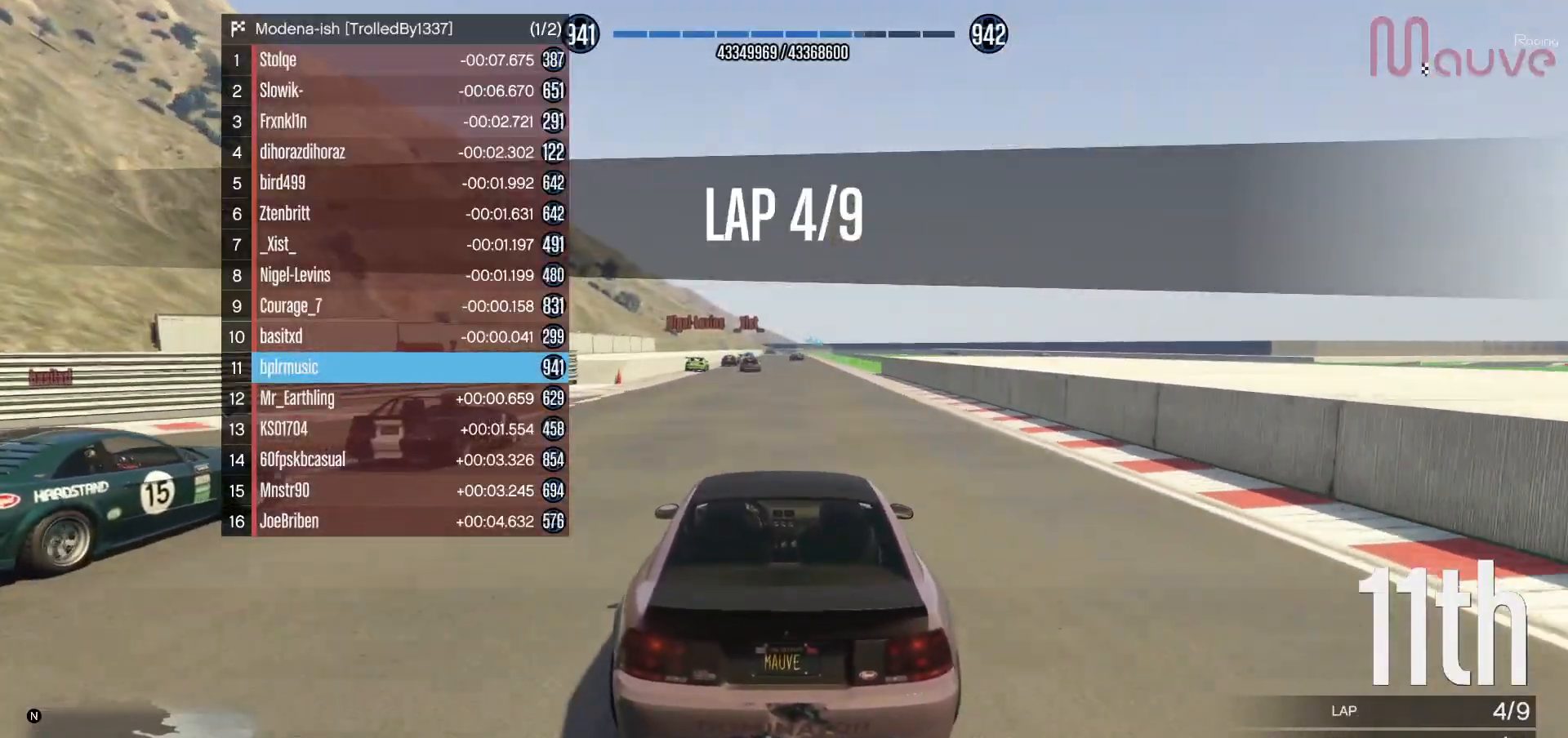
Gameplay with a controller (Xbox layout); each line is a JSON object with the inputs held at the frame after it. "events" lists button and stick changes between this image and that frame as [ms after this image, input, new state], when the widget could be followed in between. Not read: DPAD_DOWN DPAD_LEFT DPAD_RIGHT.
{"buttons": ["R2"], "left_stick": "center", "right_stick": "center", "events": []}
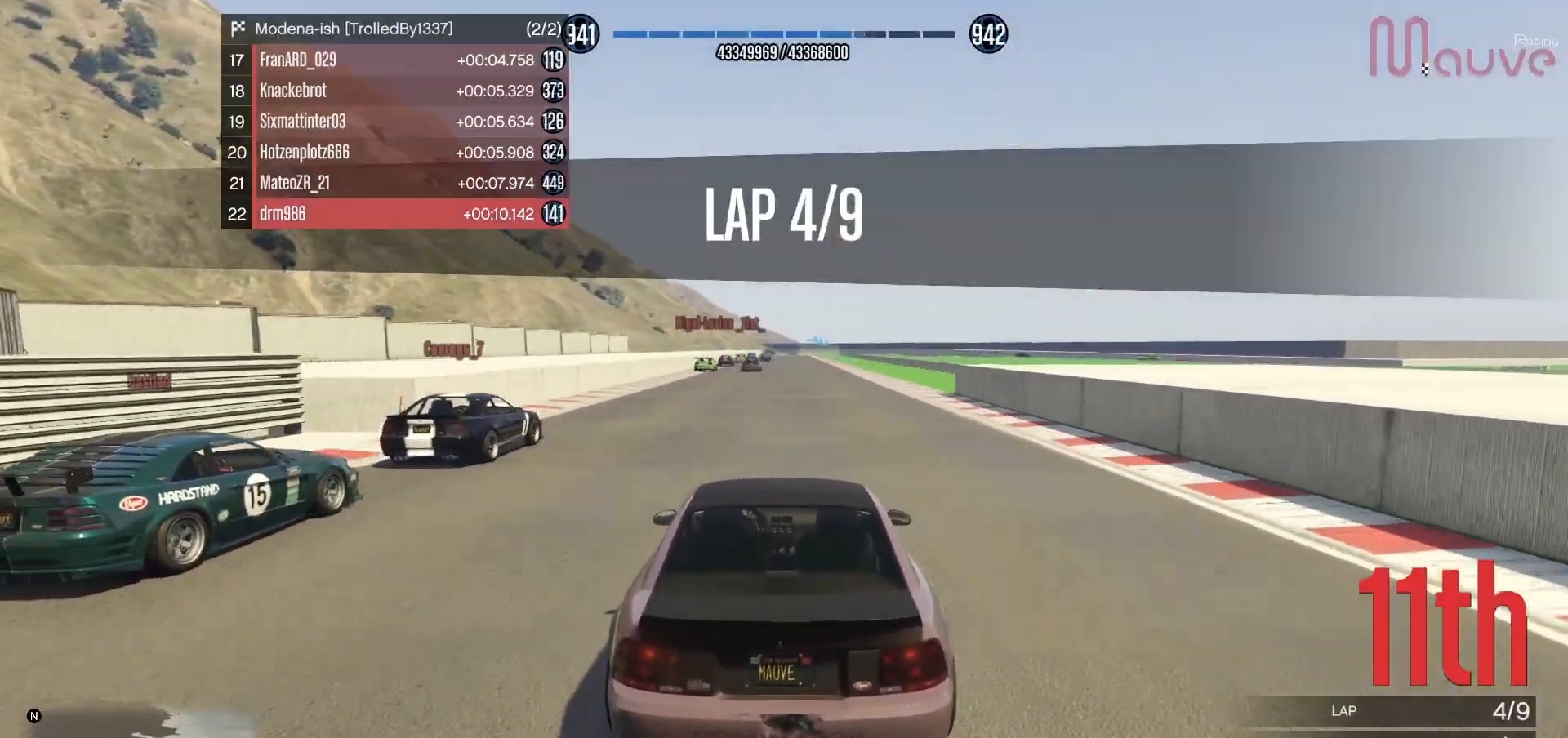
{"buttons": ["R2"], "left_stick": "center", "right_stick": "down-right", "events": [[450, "right_stick", "down-right"]]}
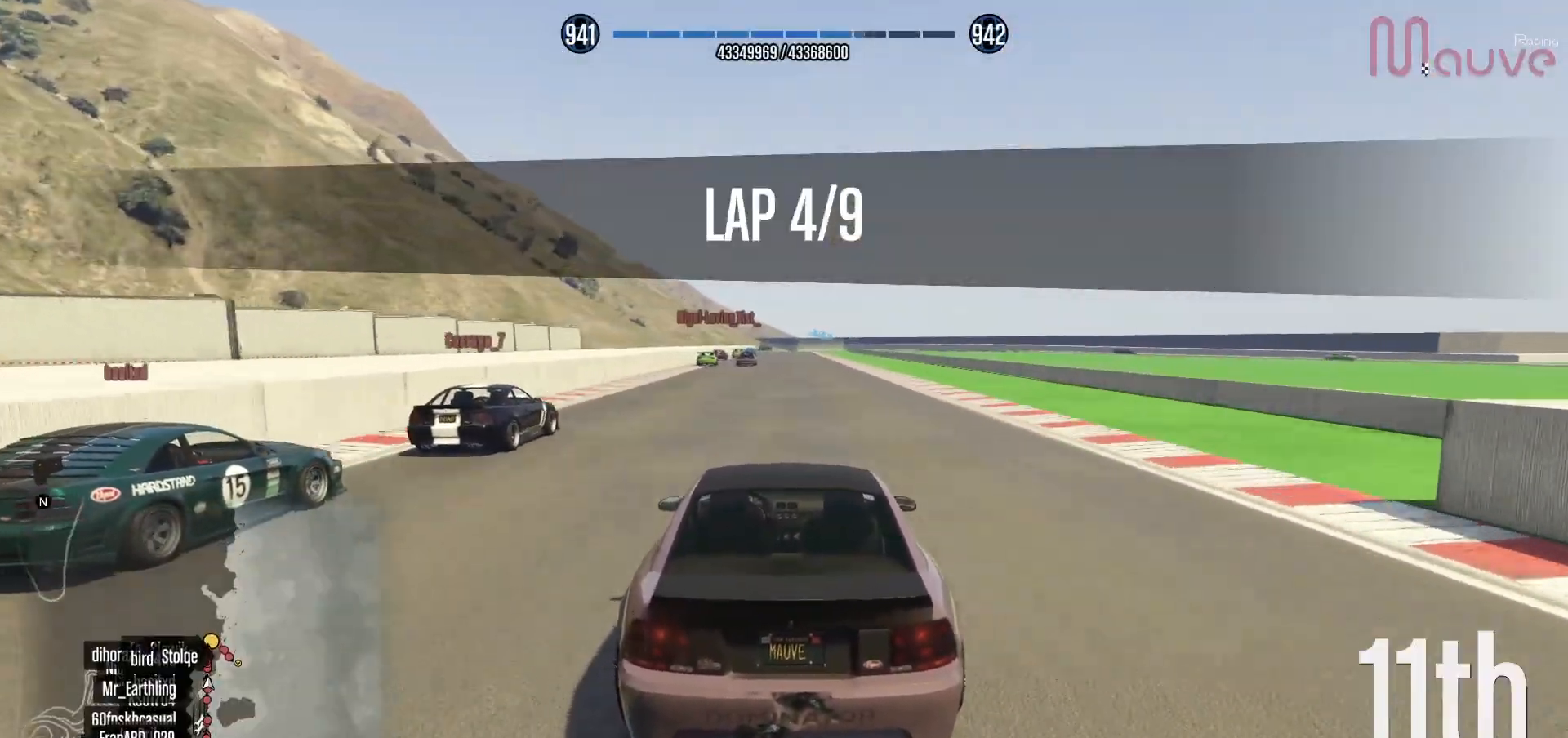
{"buttons": ["R2"], "left_stick": "center", "right_stick": "down-right", "events": [[400, "left_stick", "left"], [483, "left_stick", "center"]]}
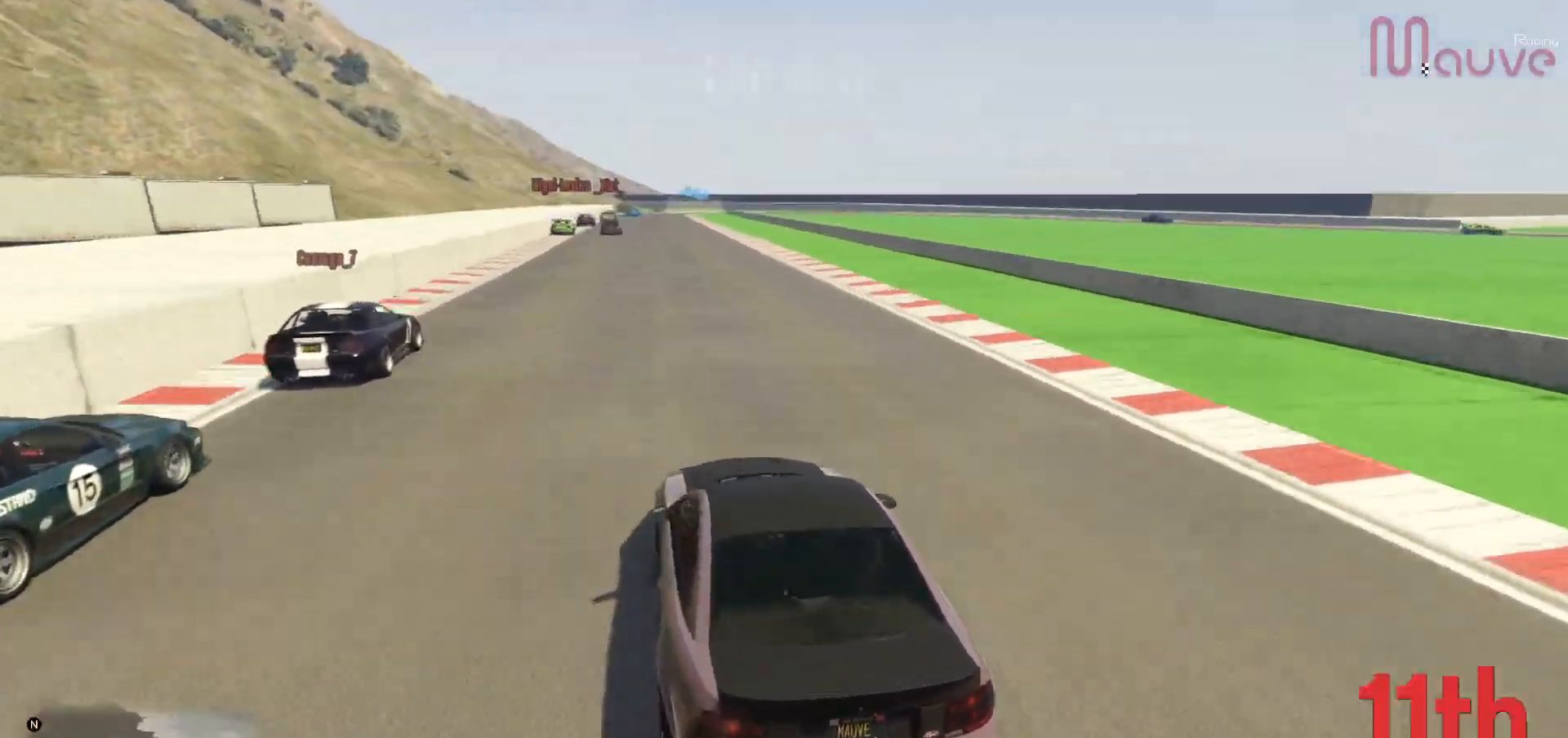
{"buttons": ["R2"], "left_stick": "center", "right_stick": "down-right", "events": []}
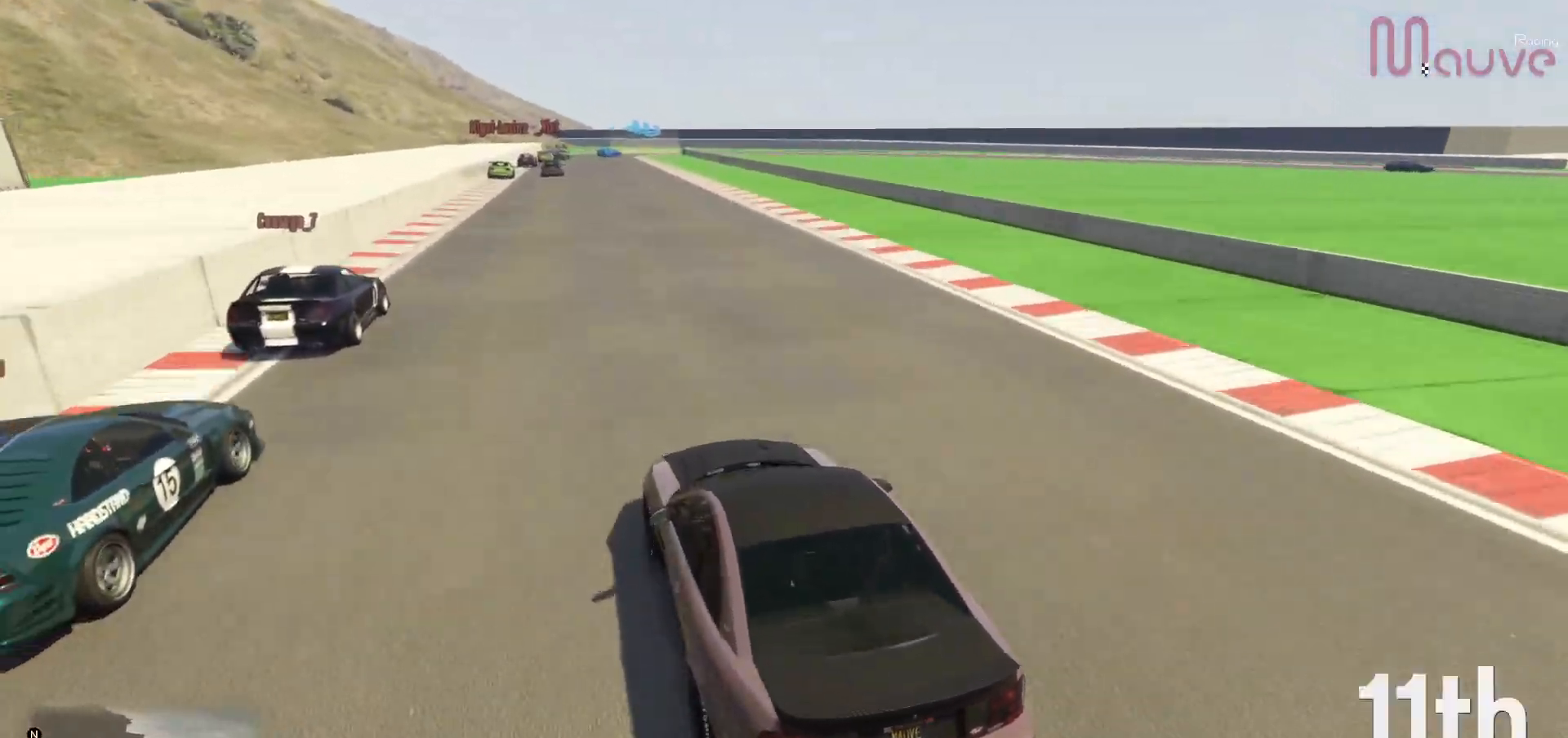
{"buttons": ["R2"], "left_stick": "center", "right_stick": "down-right", "events": [[217, "left_stick", "right"], [283, "left_stick", "center"]]}
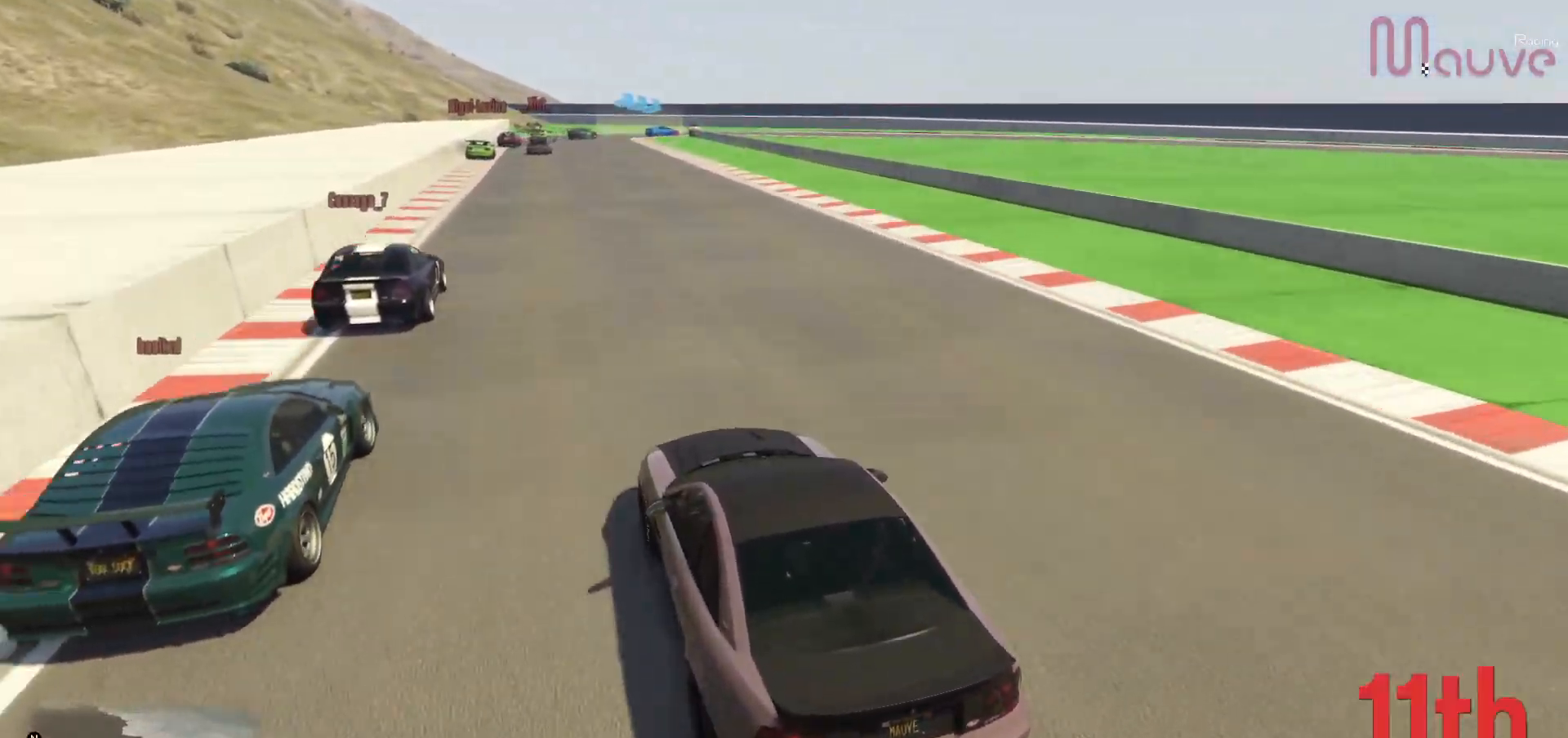
{"buttons": ["R2"], "left_stick": "center", "right_stick": "down-right", "events": [[233, "left_stick", "right"], [300, "left_stick", "center"]]}
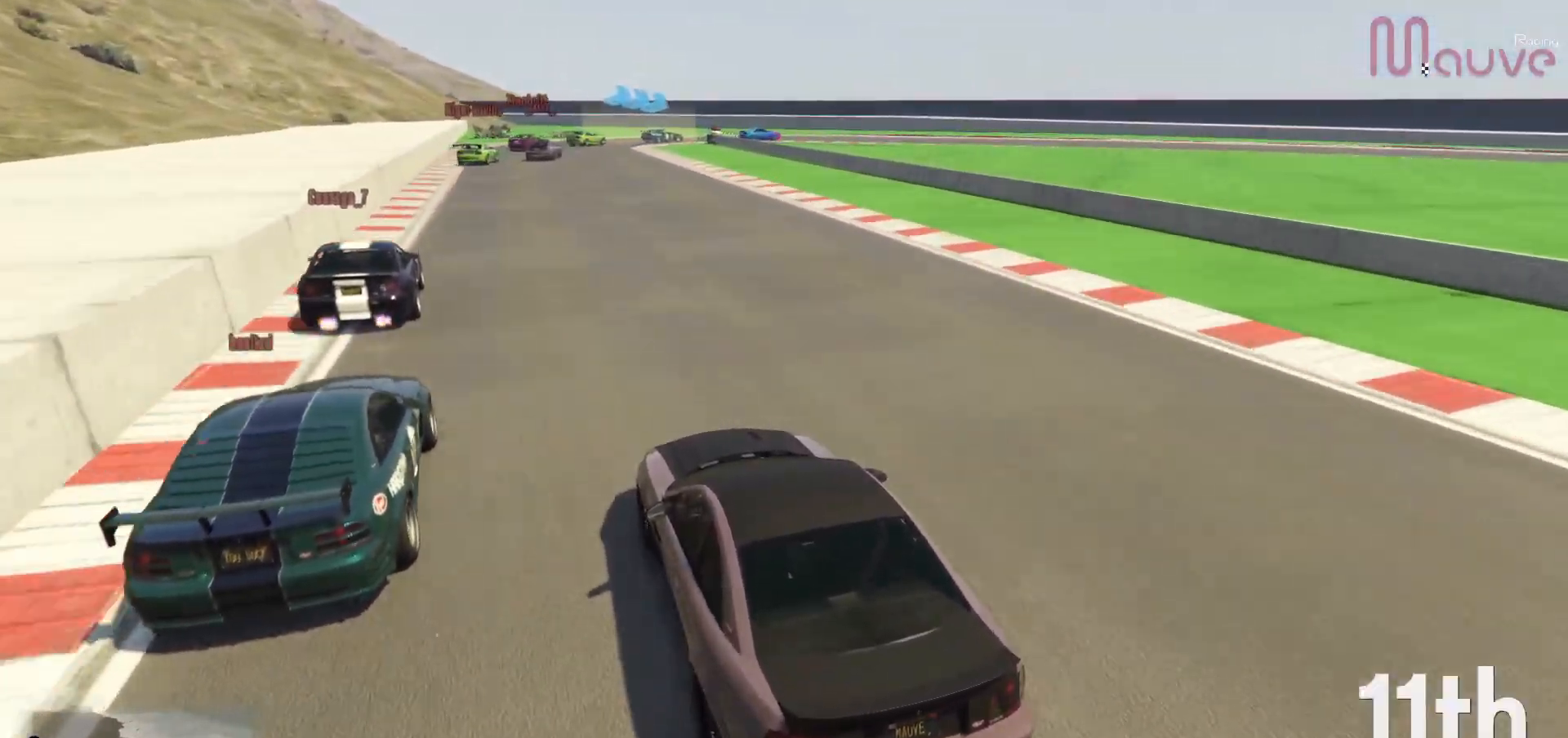
{"buttons": ["L2"], "left_stick": "center", "right_stick": "down-right", "events": [[67, "left_stick", "right"], [183, "left_stick", "center"], [333, "L2", "down"], [400, "R2", "up"]]}
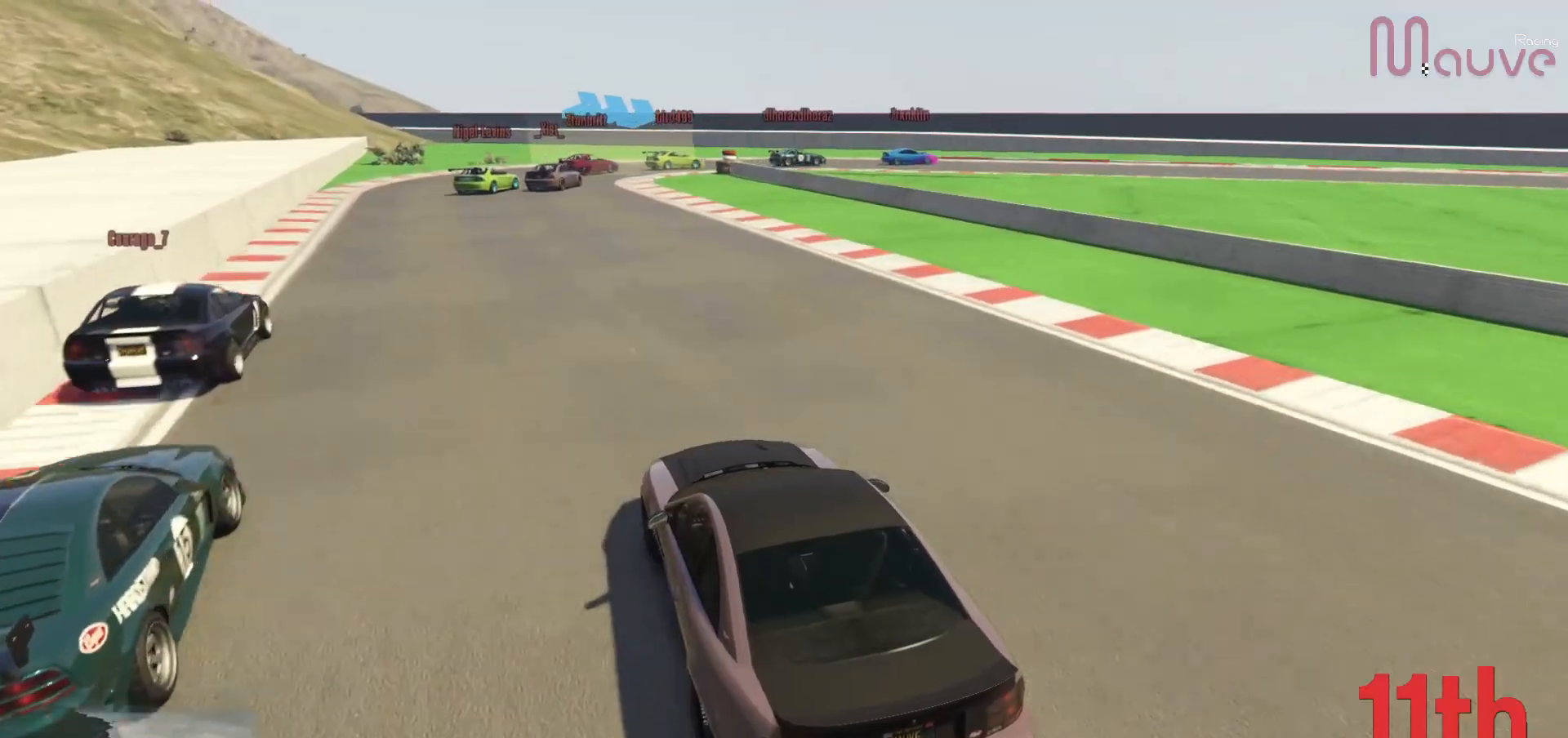
{"buttons": [], "left_stick": "center", "right_stick": "down-right", "events": [[483, "L2", "up"]]}
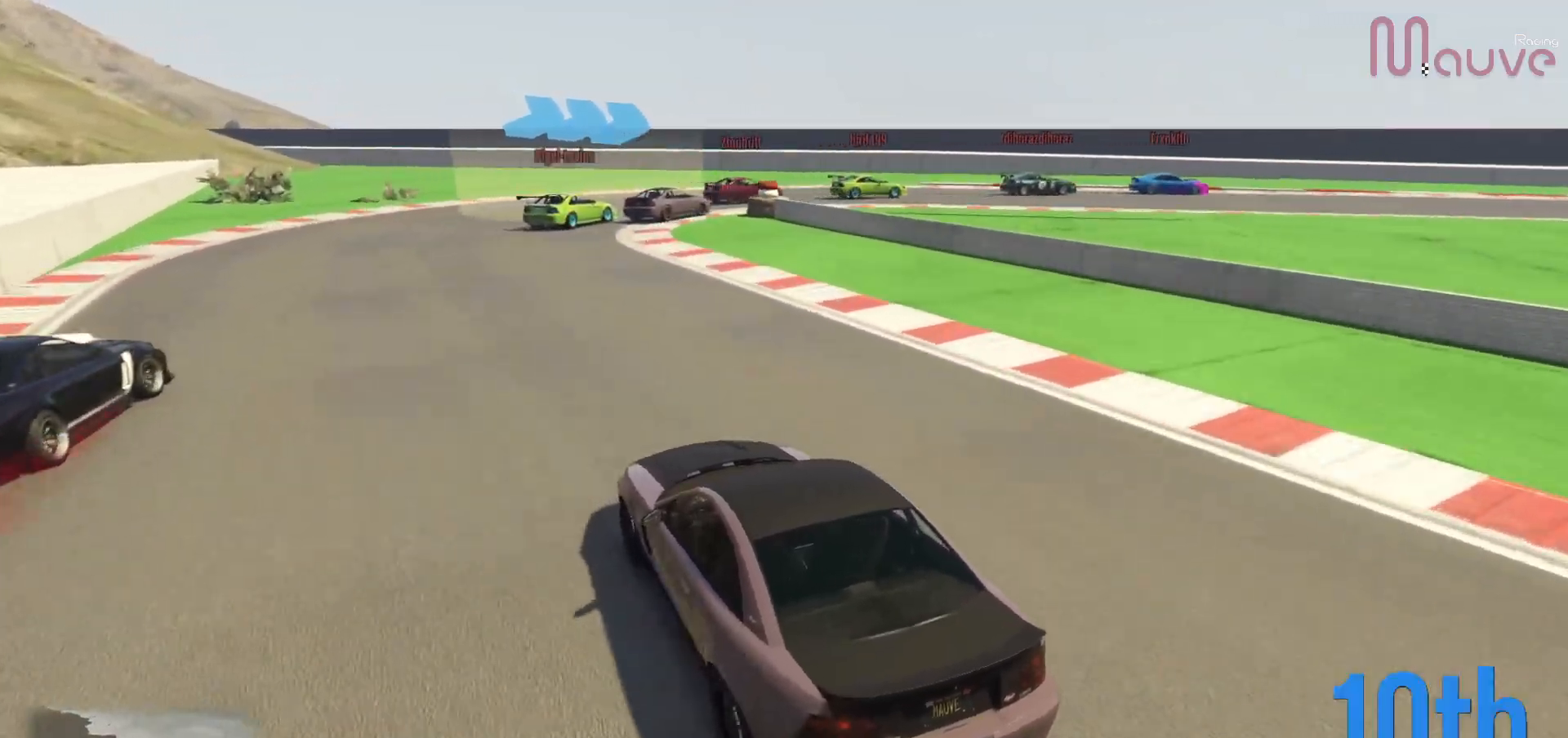
{"buttons": ["L2"], "left_stick": "right", "right_stick": "down-right", "events": [[67, "L2", "down"], [83, "left_stick", "right"], [250, "L2", "up"], [267, "left_stick", "center"], [300, "L2", "down"], [350, "left_stick", "right"]]}
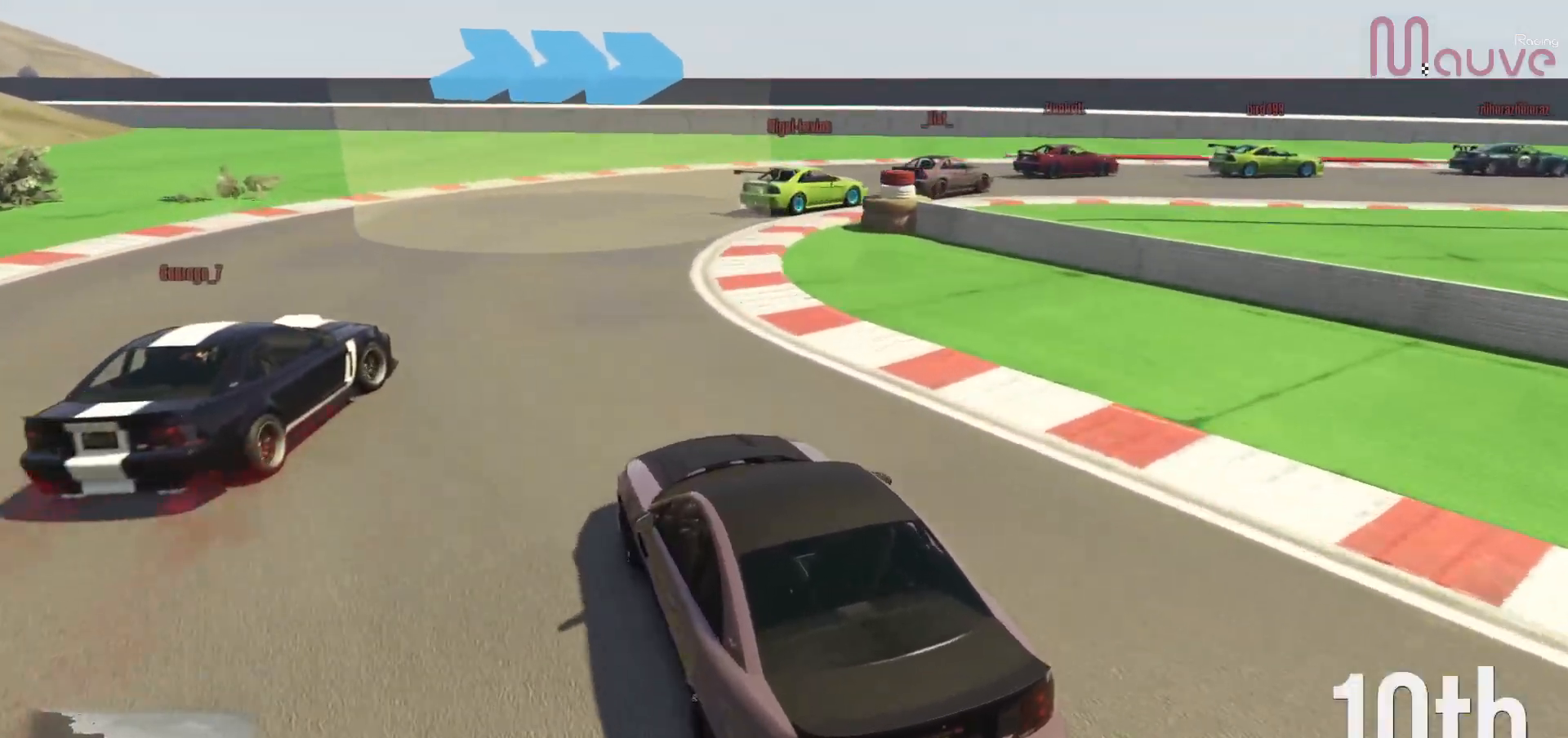
{"buttons": [], "left_stick": "right", "right_stick": "down-right", "events": [[100, "L2", "up"], [183, "left_stick", "center"], [250, "left_stick", "right"]]}
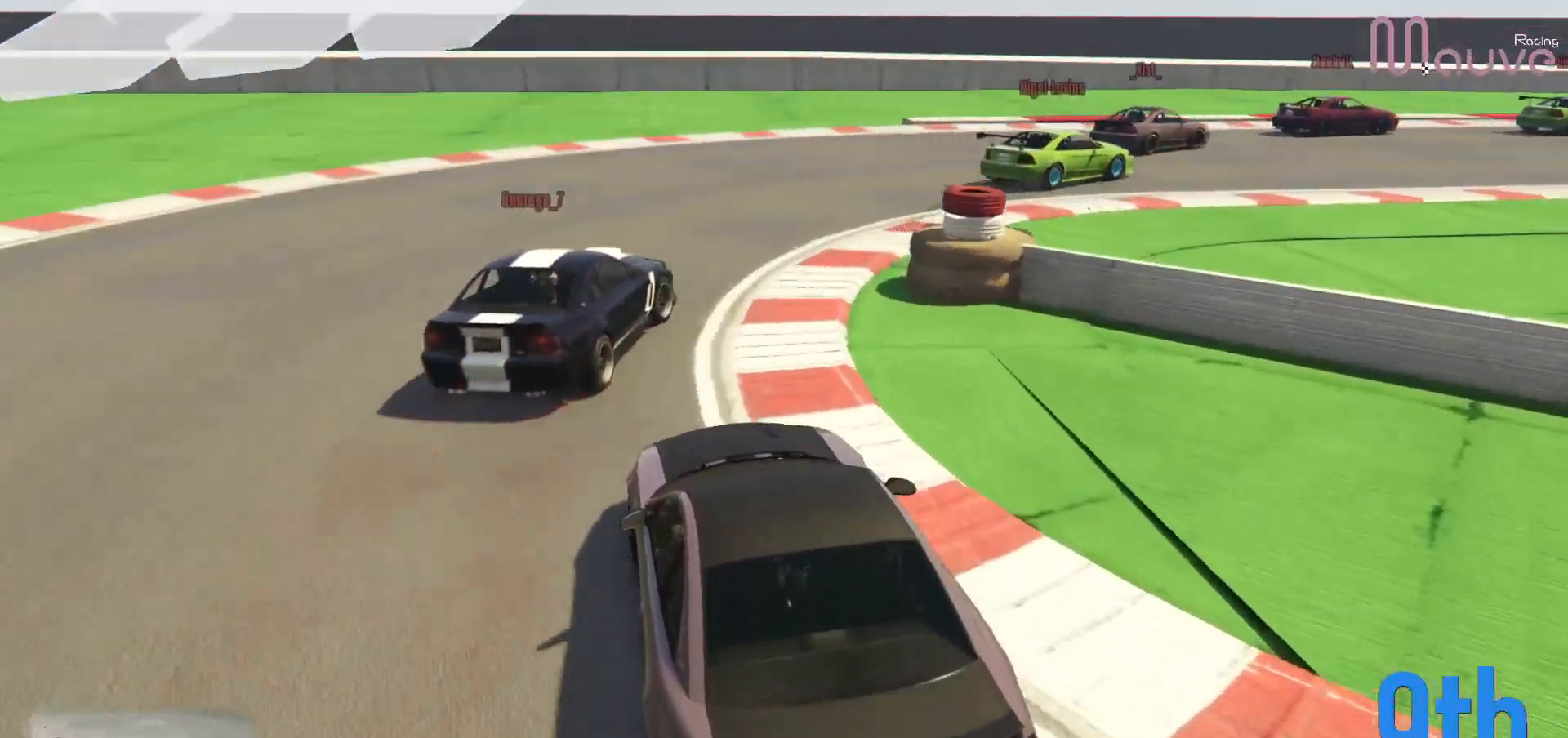
{"buttons": ["R2"], "left_stick": "center", "right_stick": "down-right", "events": [[217, "R2", "down"], [467, "left_stick", "center"]]}
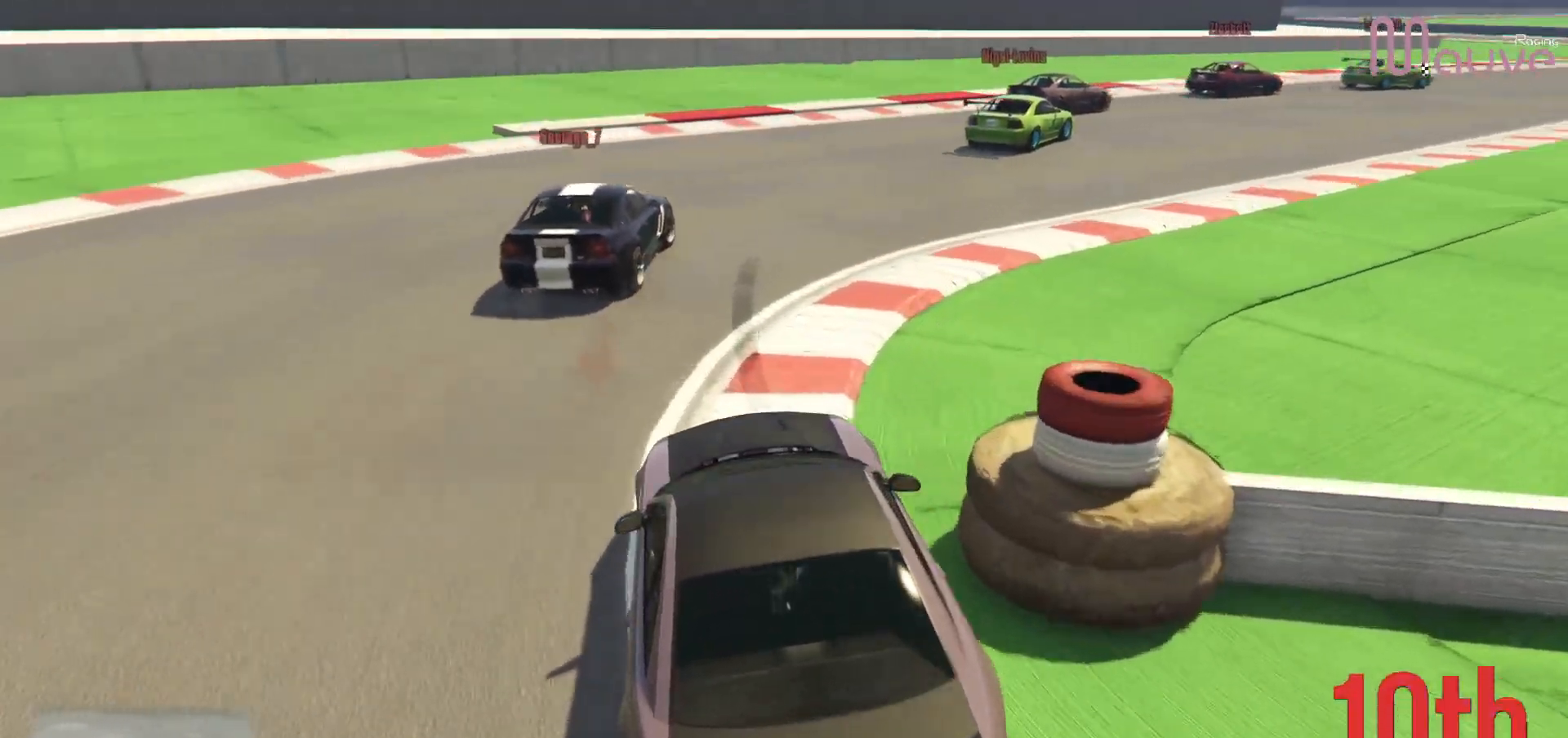
{"buttons": ["R2"], "left_stick": "center", "right_stick": "down-right", "events": [[50, "left_stick", "right"], [250, "left_stick", "center"], [300, "left_stick", "right"], [500, "left_stick", "center"]]}
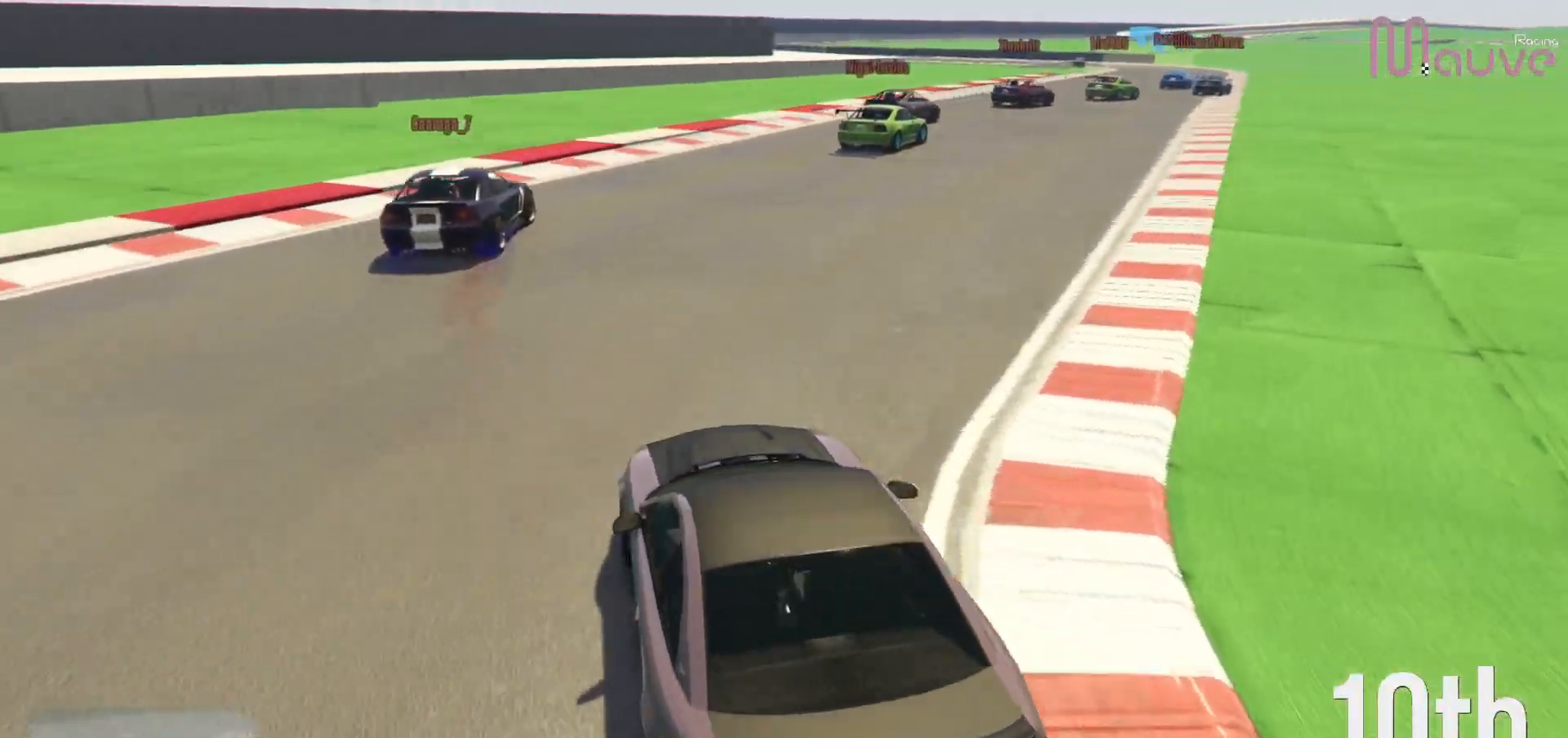
{"buttons": ["R2"], "left_stick": "right", "right_stick": "down-right", "events": [[117, "left_stick", "right"], [333, "left_stick", "center"], [467, "left_stick", "right"]]}
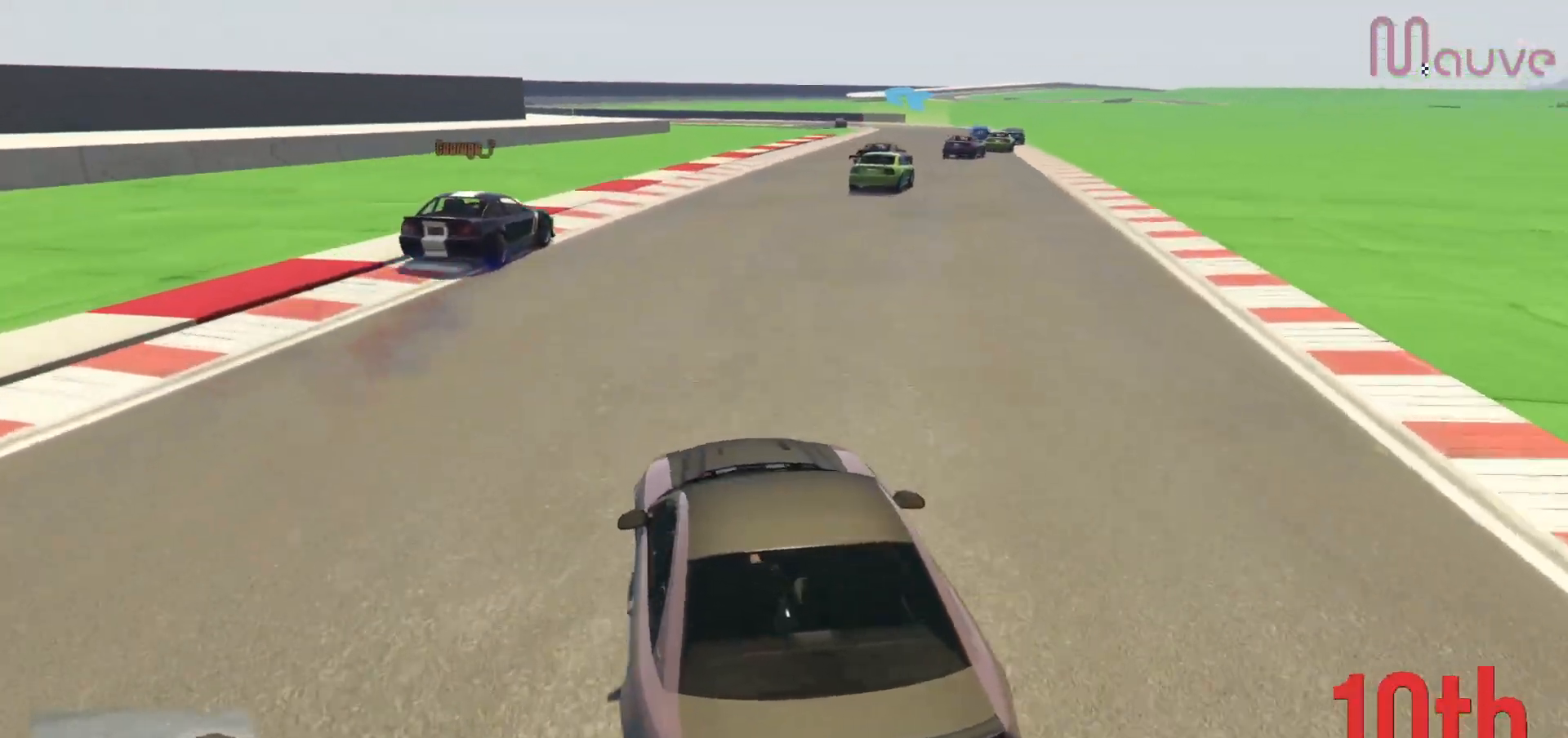
{"buttons": ["R2"], "left_stick": "center", "right_stick": "down", "events": [[100, "left_stick", "center"], [283, "left_stick", "right"], [317, "right_stick", "down"], [417, "left_stick", "center"]]}
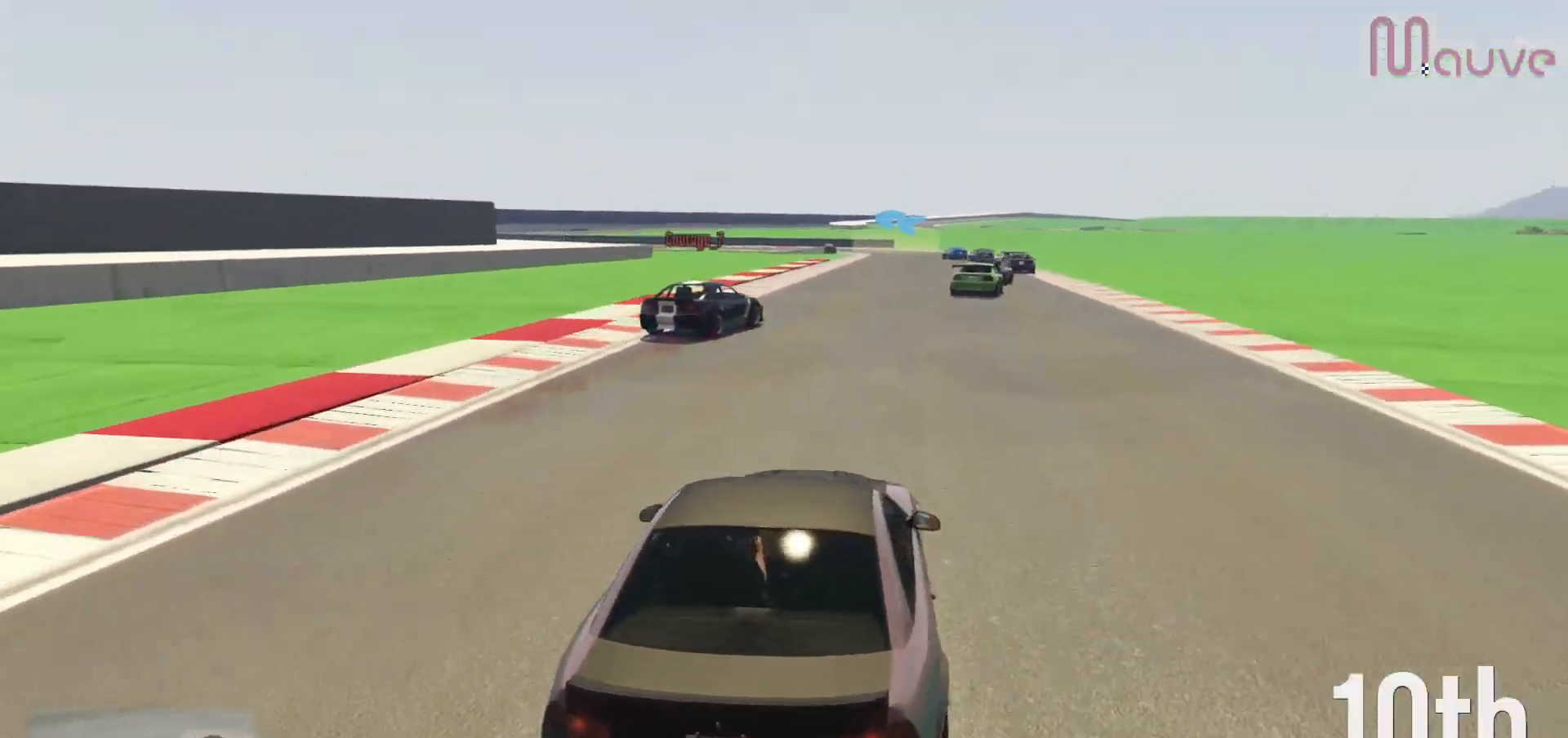
{"buttons": ["R2"], "left_stick": "center", "right_stick": "down-left", "events": [[167, "left_stick", "right"], [200, "right_stick", "down-left"], [250, "left_stick", "center"]]}
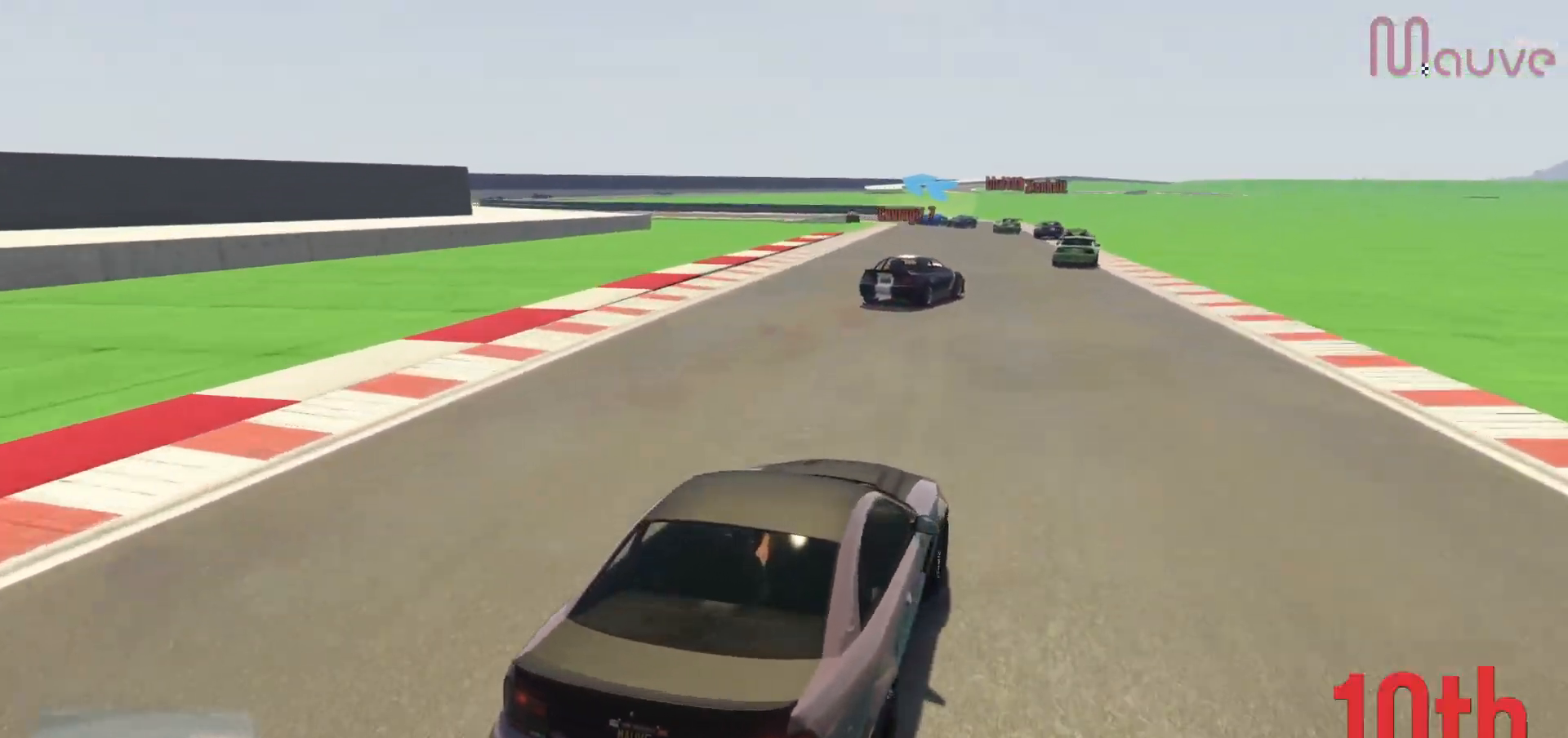
{"buttons": ["R2"], "left_stick": "up-left", "right_stick": "down-left", "events": [[467, "left_stick", "up-left"]]}
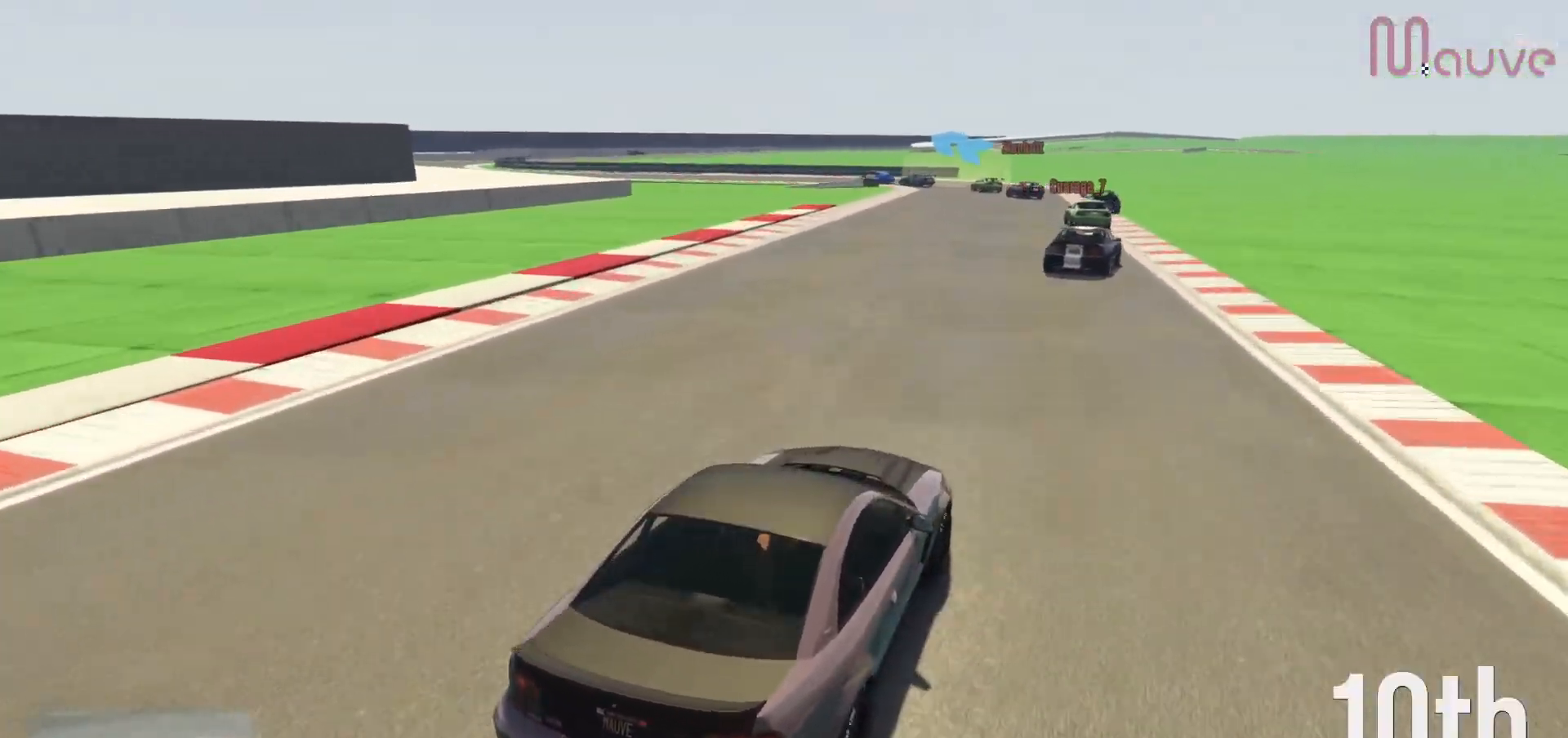
{"buttons": ["R2"], "left_stick": "center", "right_stick": "down-left", "events": [[33, "left_stick", "center"], [300, "left_stick", "up-left"], [350, "left_stick", "center"]]}
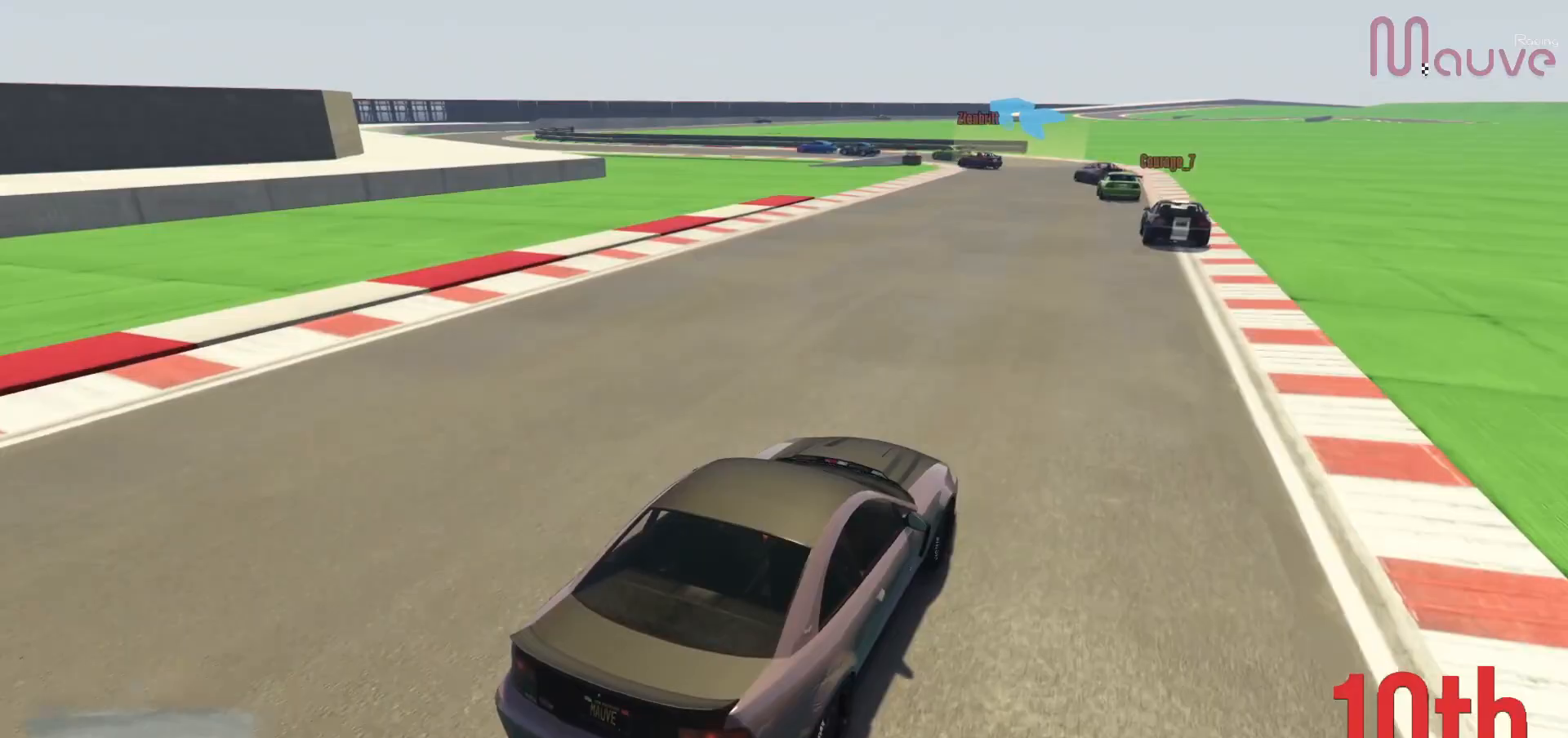
{"buttons": ["R2"], "left_stick": "center", "right_stick": "down-left", "events": [[83, "left_stick", "up-left"], [167, "left_stick", "center"]]}
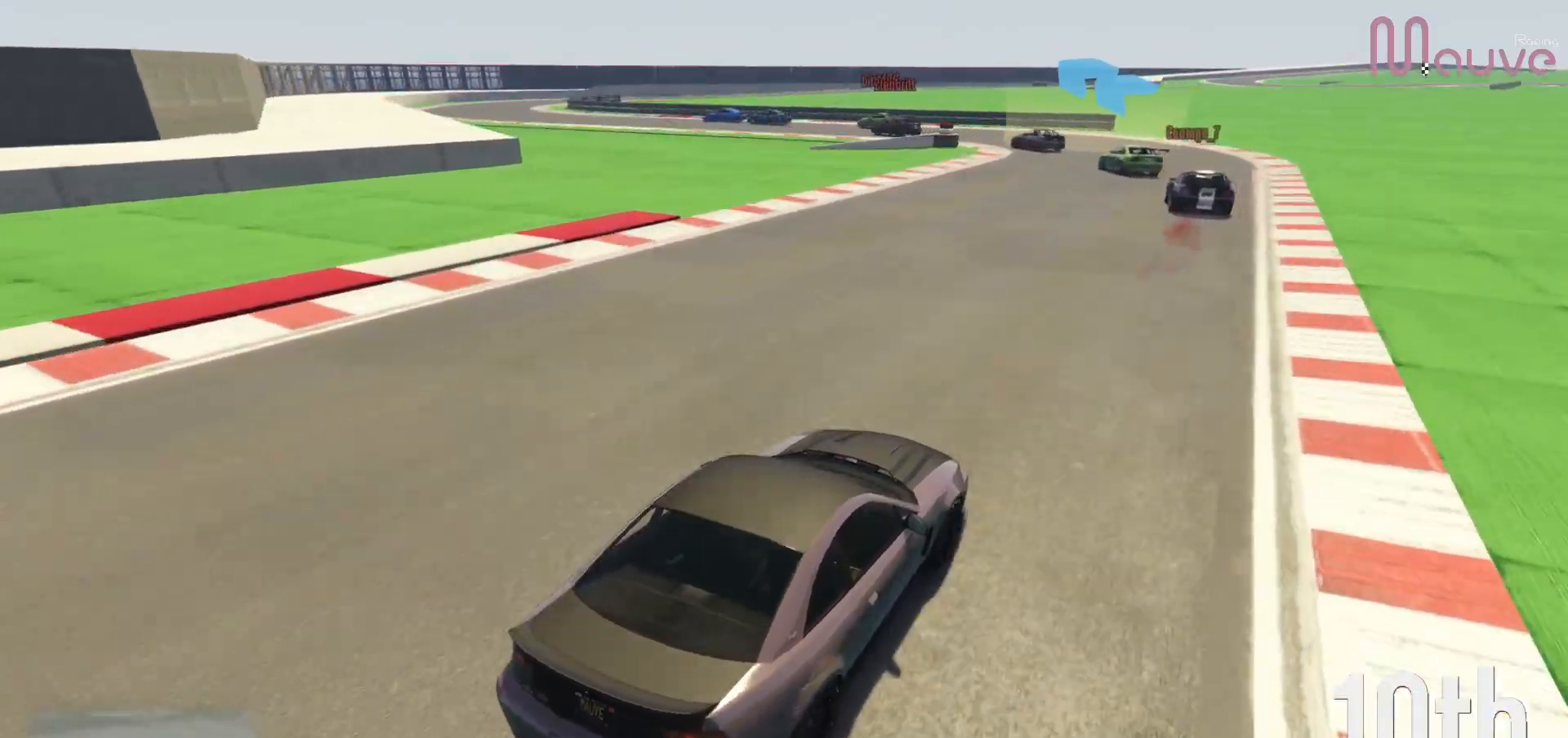
{"buttons": ["R2"], "left_stick": "center", "right_stick": "down-left", "events": [[283, "left_stick", "left"], [450, "left_stick", "center"]]}
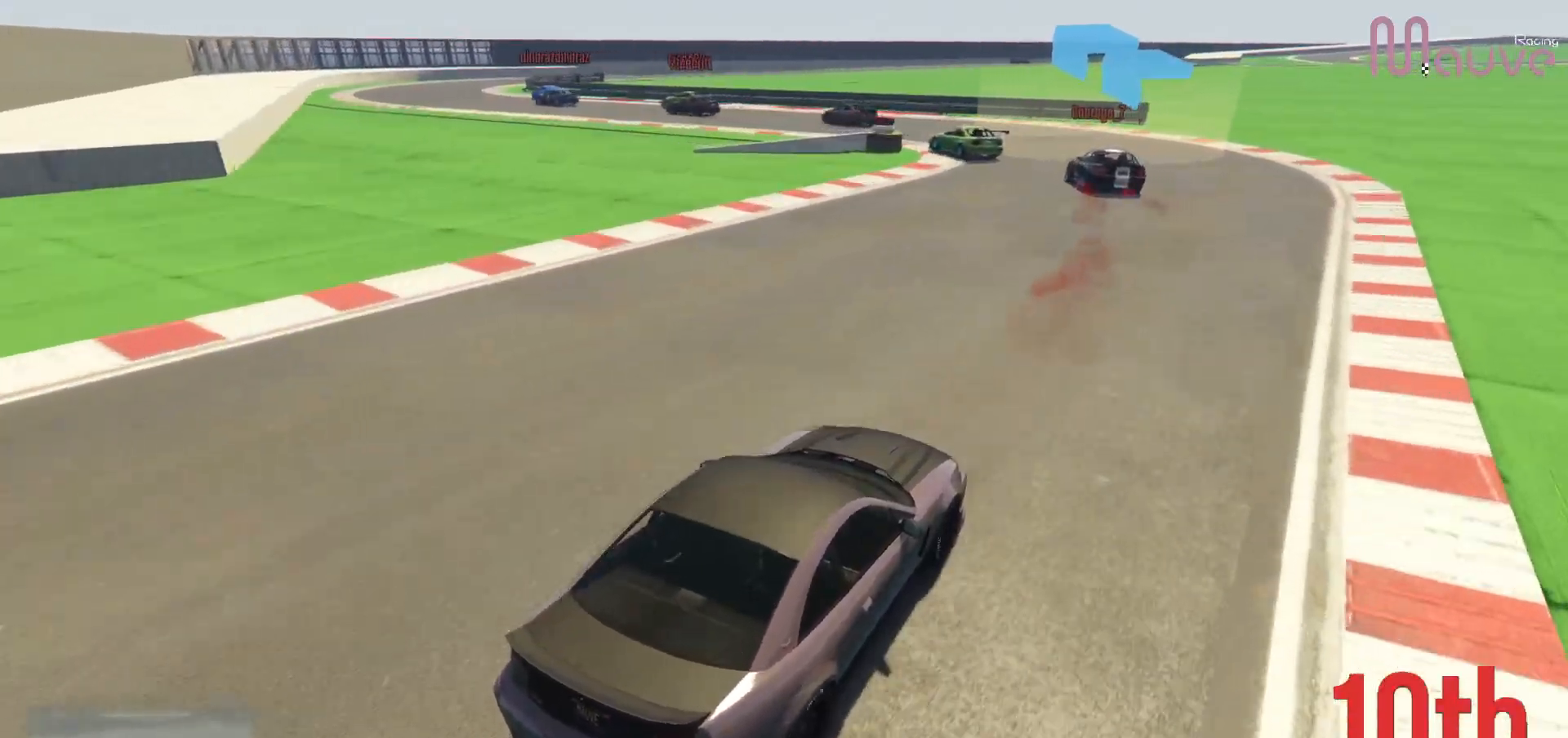
{"buttons": [], "left_stick": "left", "right_stick": "down-left", "events": [[50, "left_stick", "left"], [233, "R2", "up"], [367, "L2", "down"], [483, "L2", "up"]]}
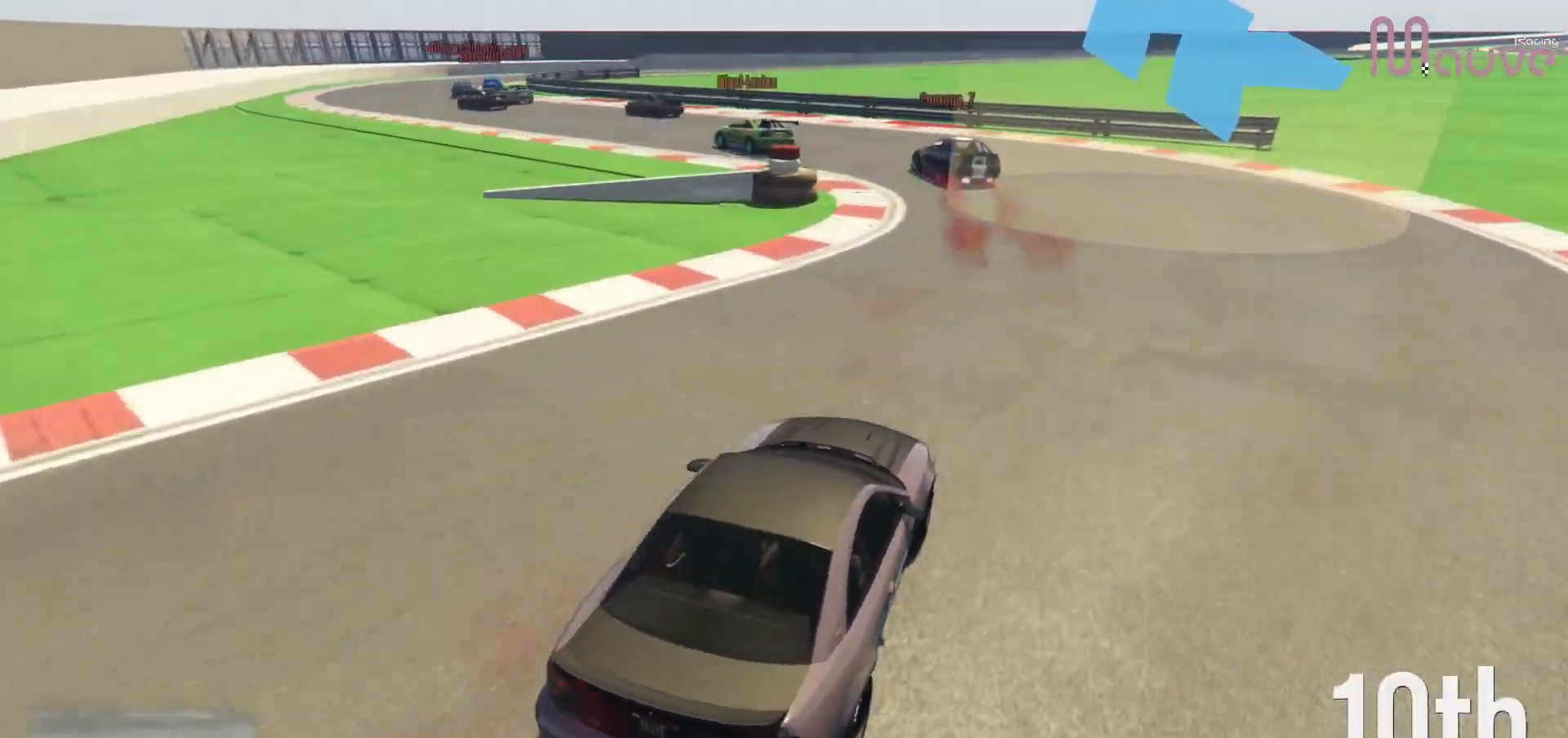
{"buttons": [], "left_stick": "left", "right_stick": "down-left", "events": []}
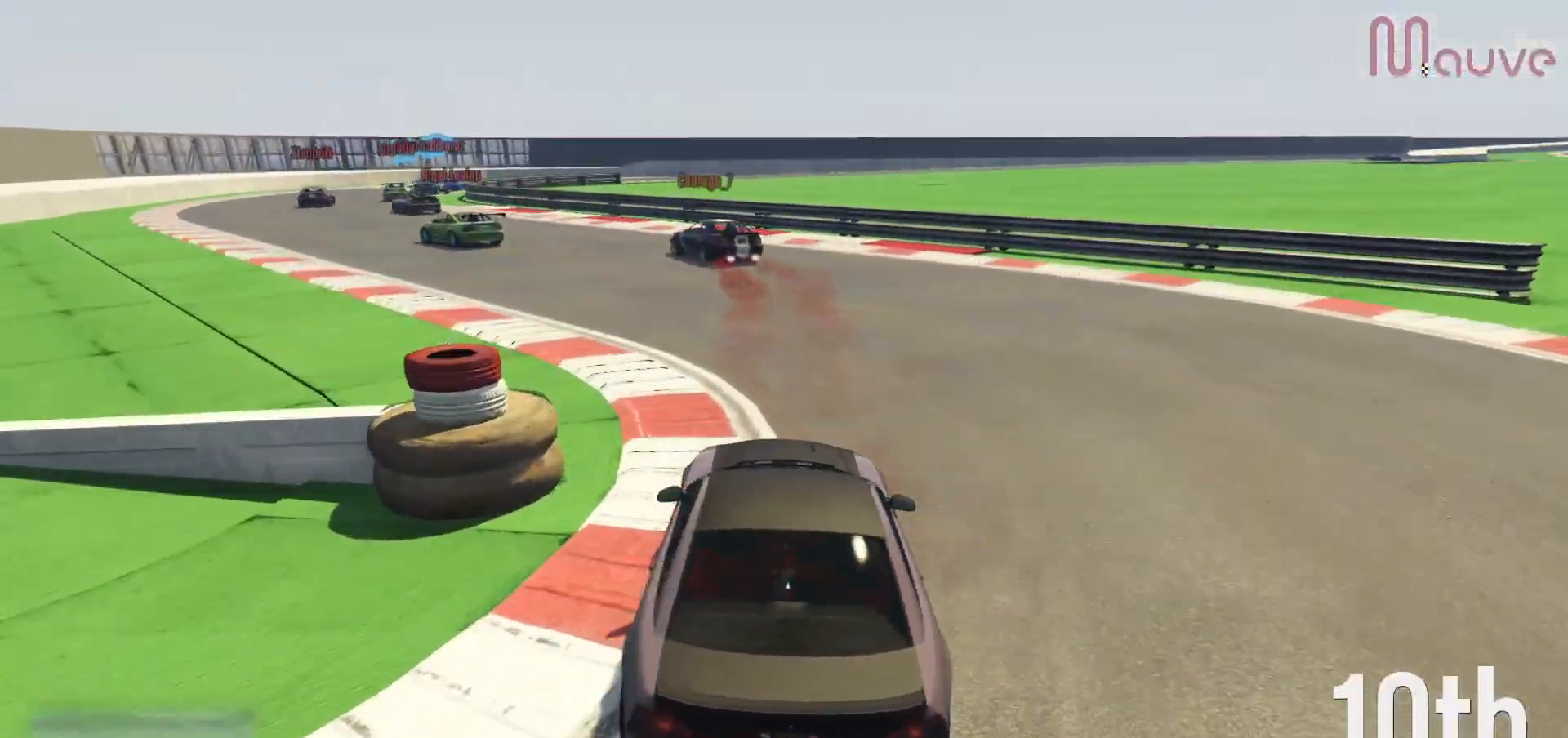
{"buttons": ["R2"], "left_stick": "center", "right_stick": "center", "events": [[33, "R2", "down"], [267, "right_stick", "center"], [467, "left_stick", "center"]]}
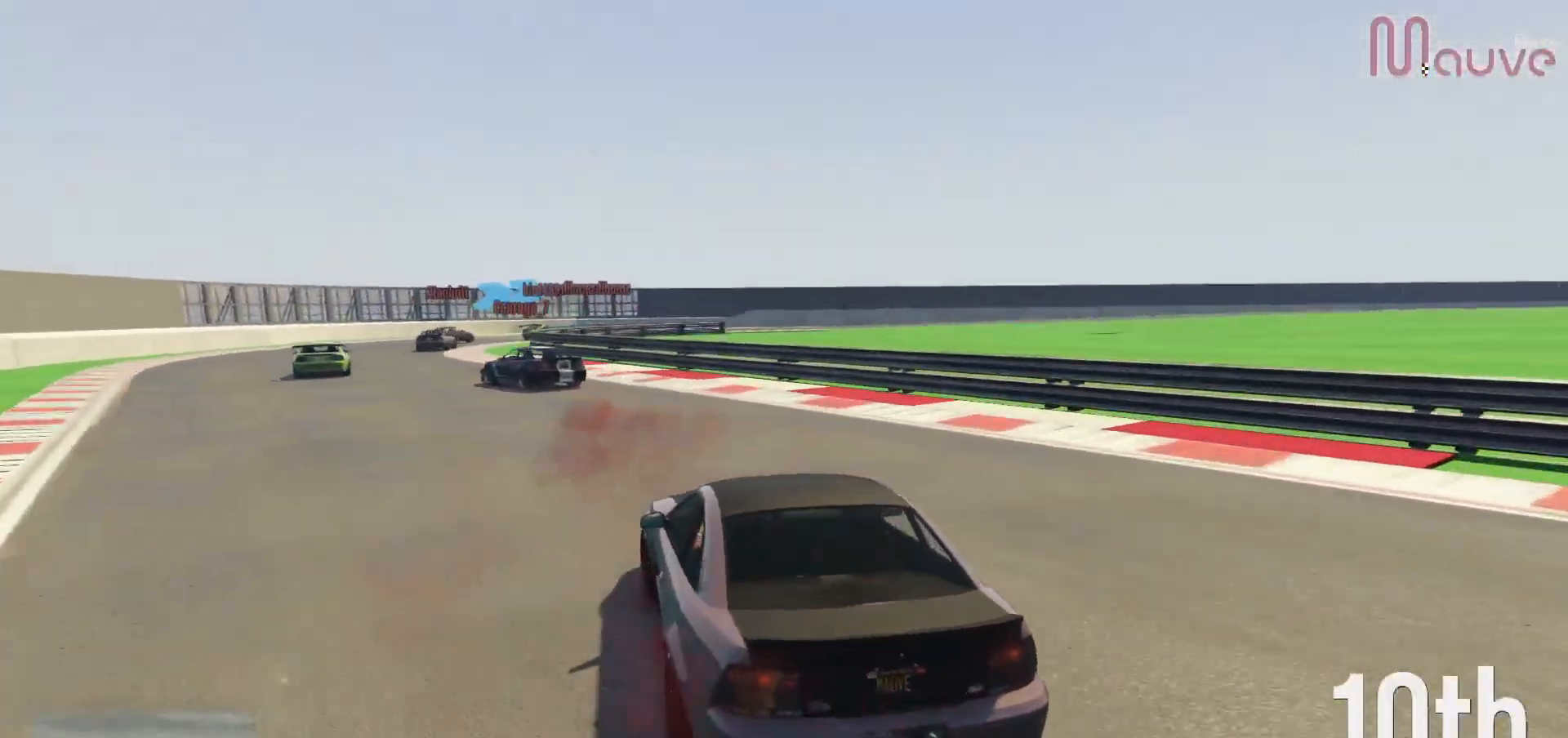
{"buttons": ["R2"], "left_stick": "left", "right_stick": "down-right", "events": [[50, "left_stick", "left"], [200, "right_stick", "down-right"], [317, "left_stick", "center"], [467, "left_stick", "left"]]}
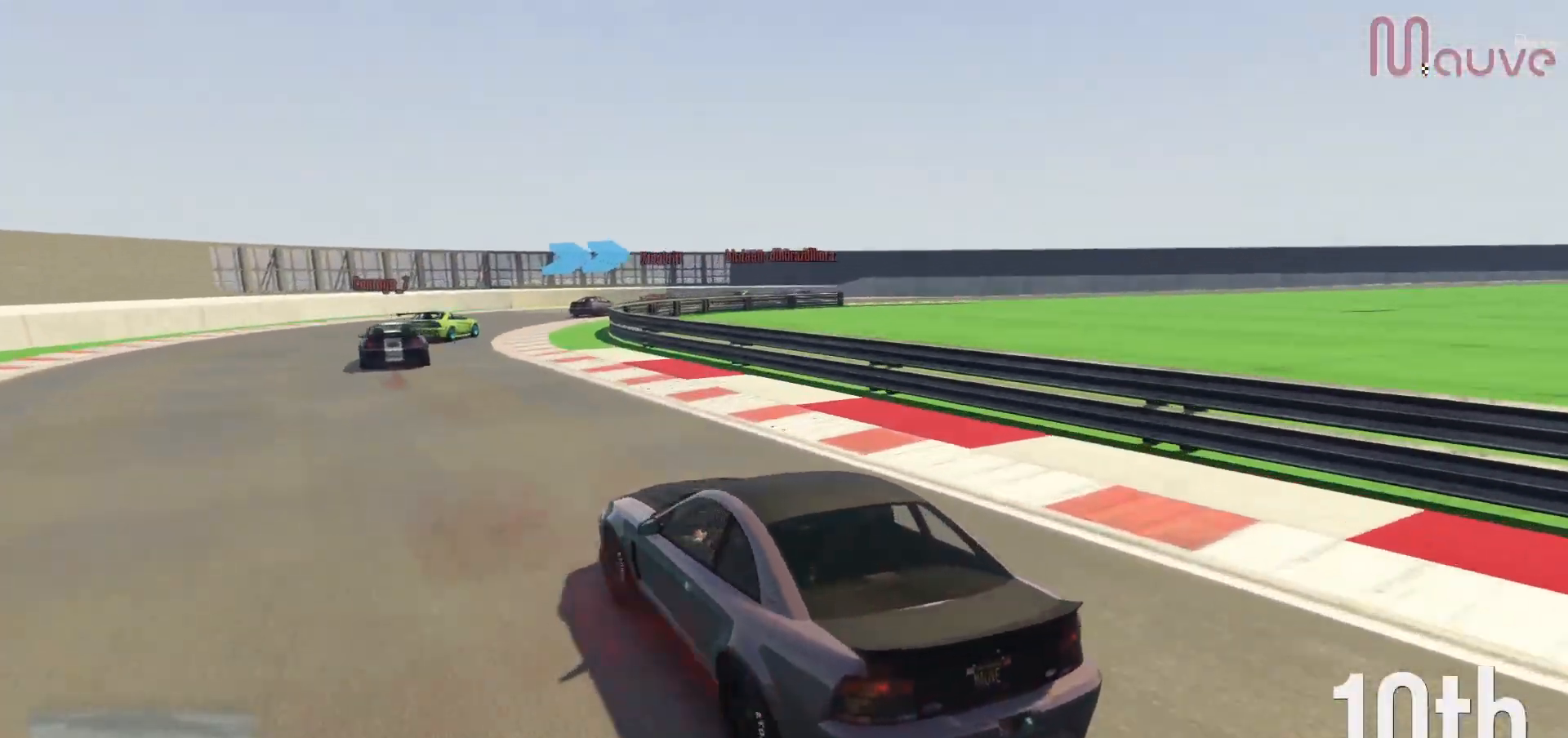
{"buttons": ["R2"], "left_stick": "center", "right_stick": "down-right", "events": [[50, "left_stick", "center"], [267, "left_stick", "right"], [450, "left_stick", "center"]]}
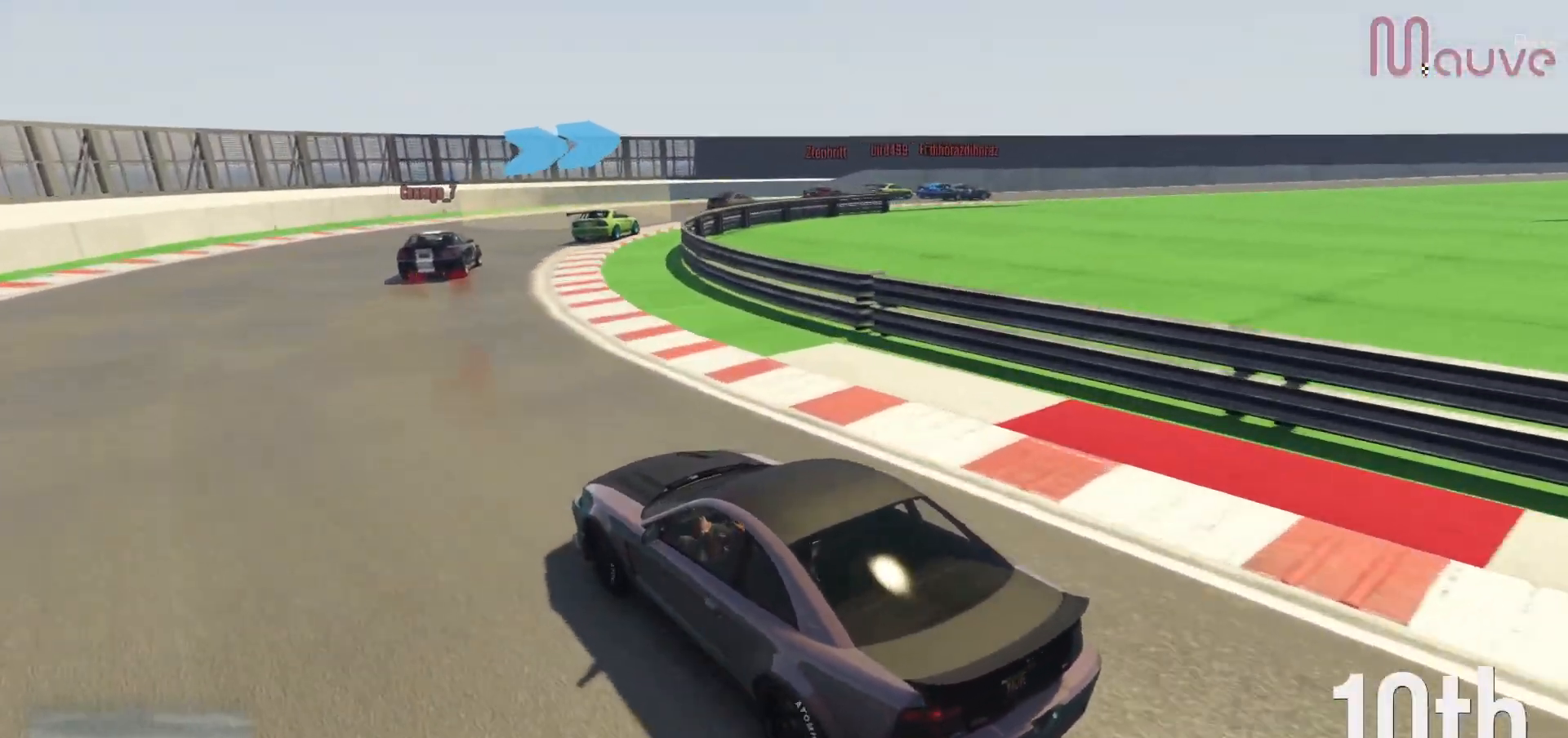
{"buttons": ["R2"], "left_stick": "right", "right_stick": "down-right", "events": [[67, "left_stick", "right"]]}
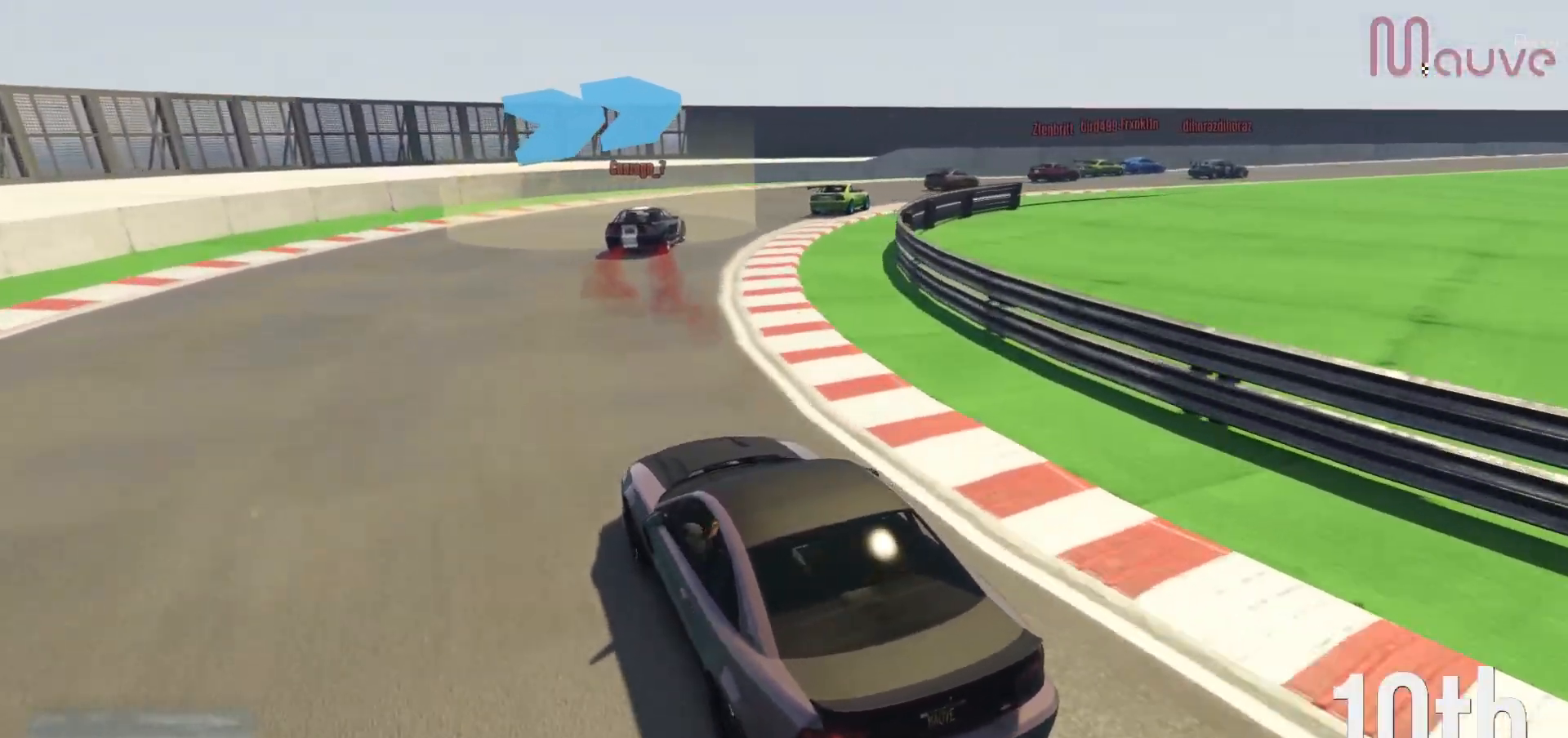
{"buttons": ["R2"], "left_stick": "right", "right_stick": "down-right", "events": [[33, "left_stick", "center"], [100, "left_stick", "right"]]}
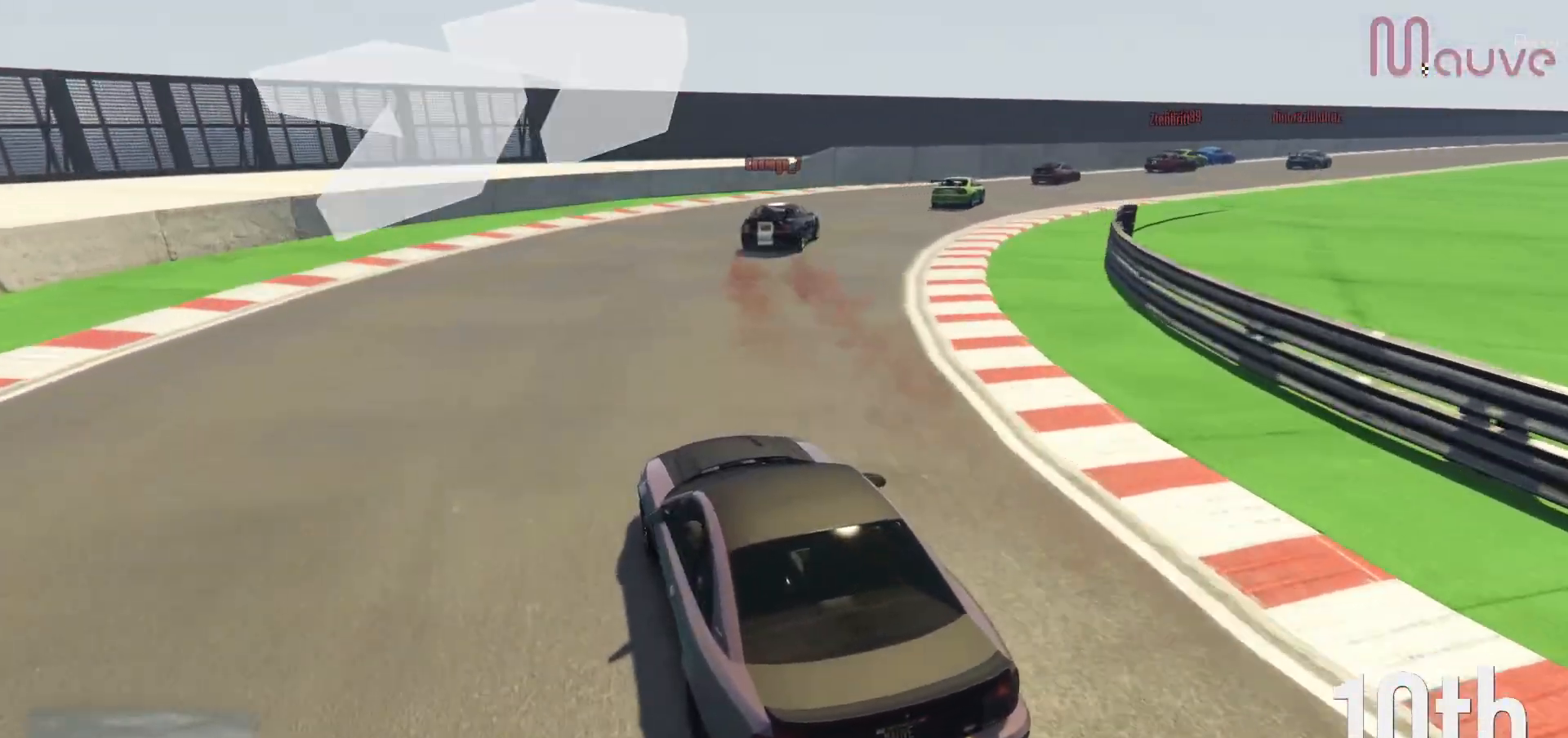
{"buttons": ["R2"], "left_stick": "right", "right_stick": "down-right", "events": []}
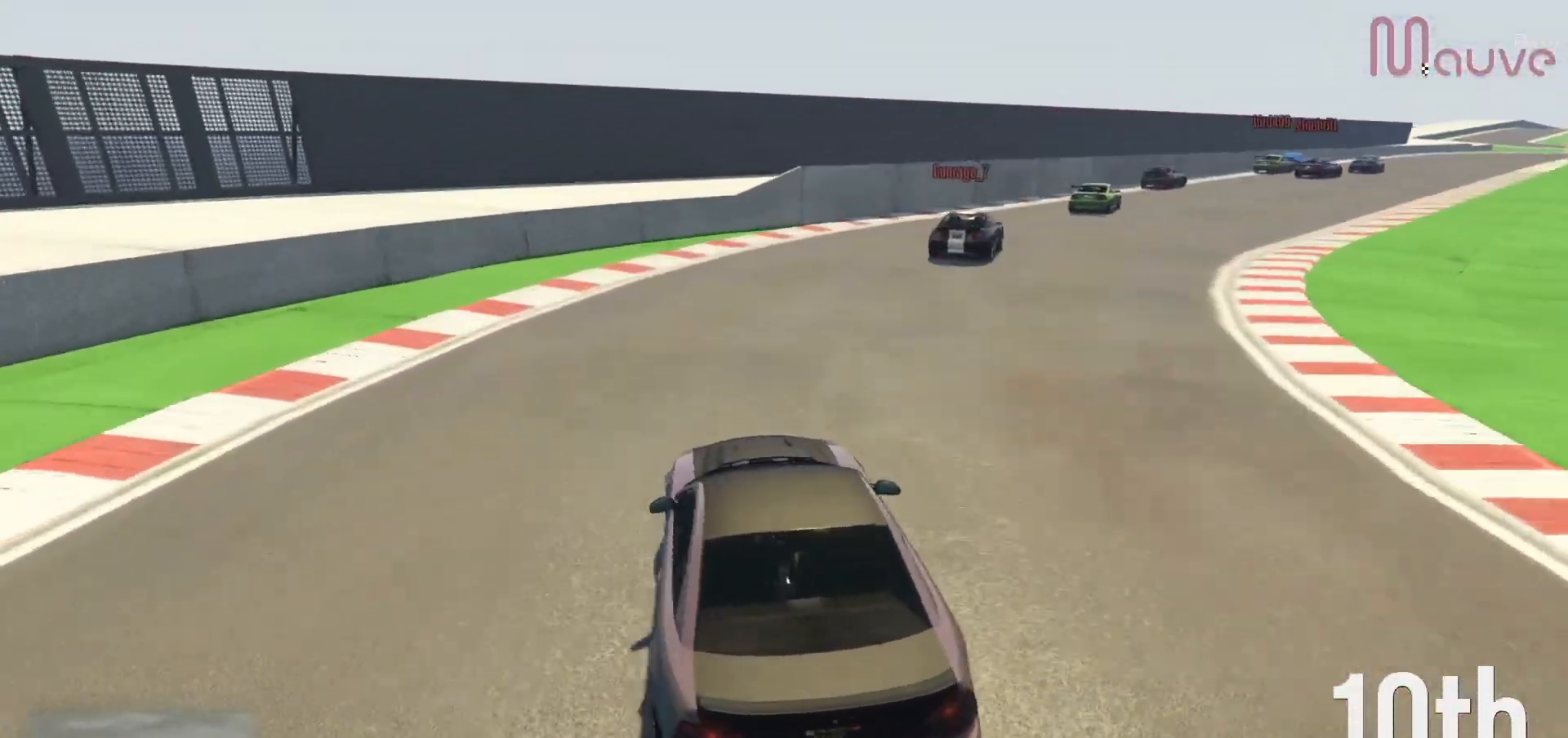
{"buttons": ["R2"], "left_stick": "right", "right_stick": "center", "events": [[50, "right_stick", "center"]]}
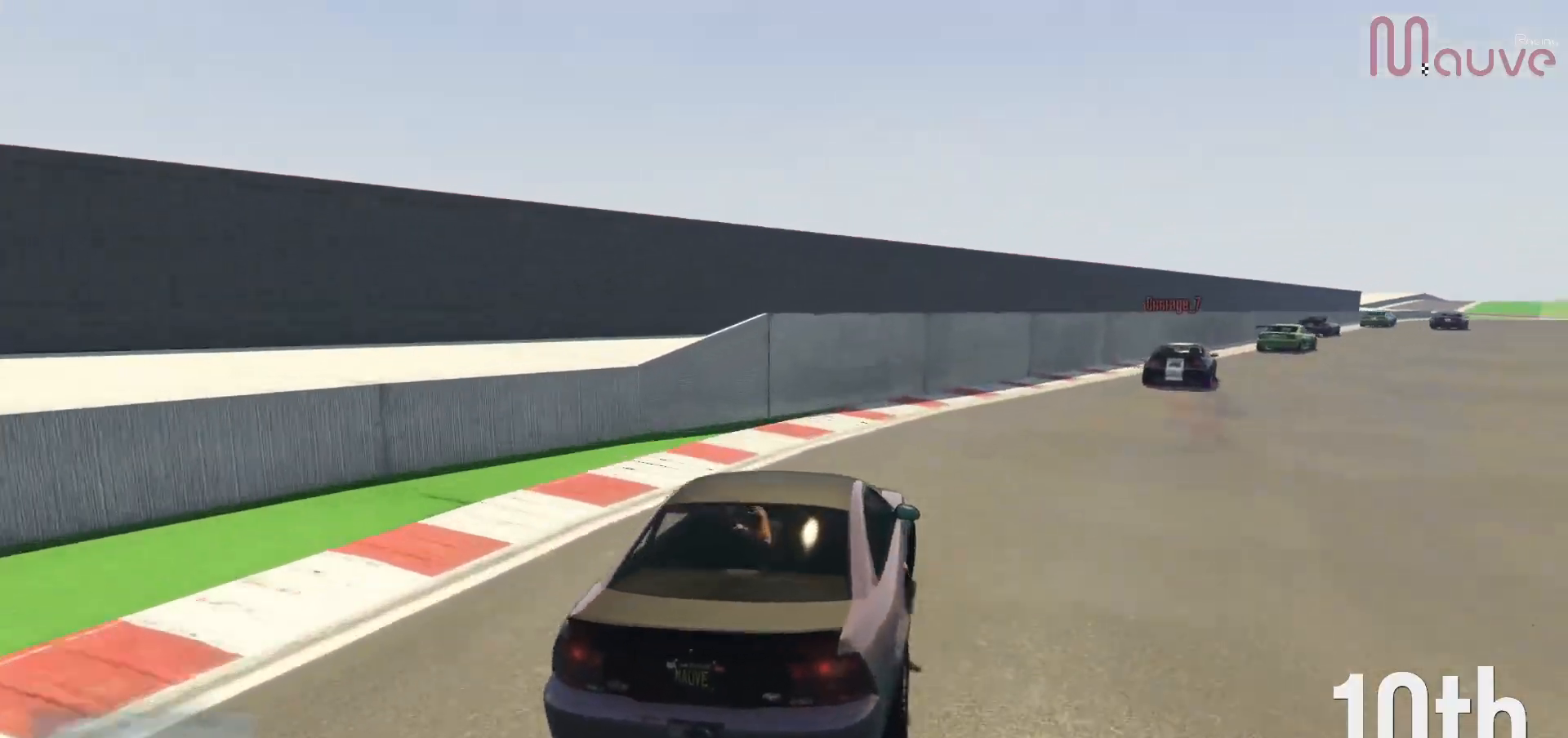
{"buttons": ["R2"], "left_stick": "center", "right_stick": "center", "events": [[433, "left_stick", "center"]]}
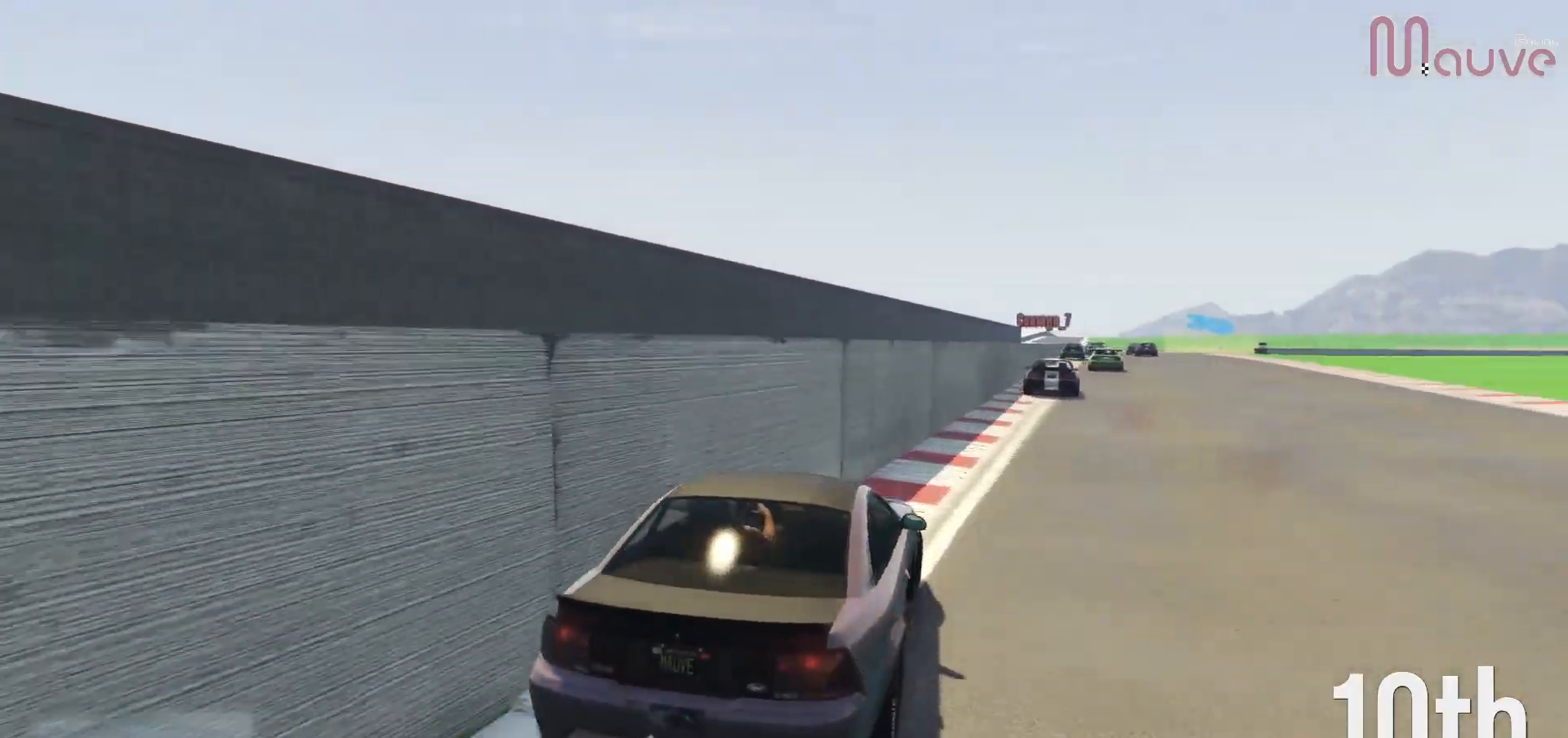
{"buttons": ["R2", "R3"], "left_stick": "center", "right_stick": "center", "events": [[100, "left_stick", "left"], [200, "left_stick", "center"], [317, "R3", "down"]]}